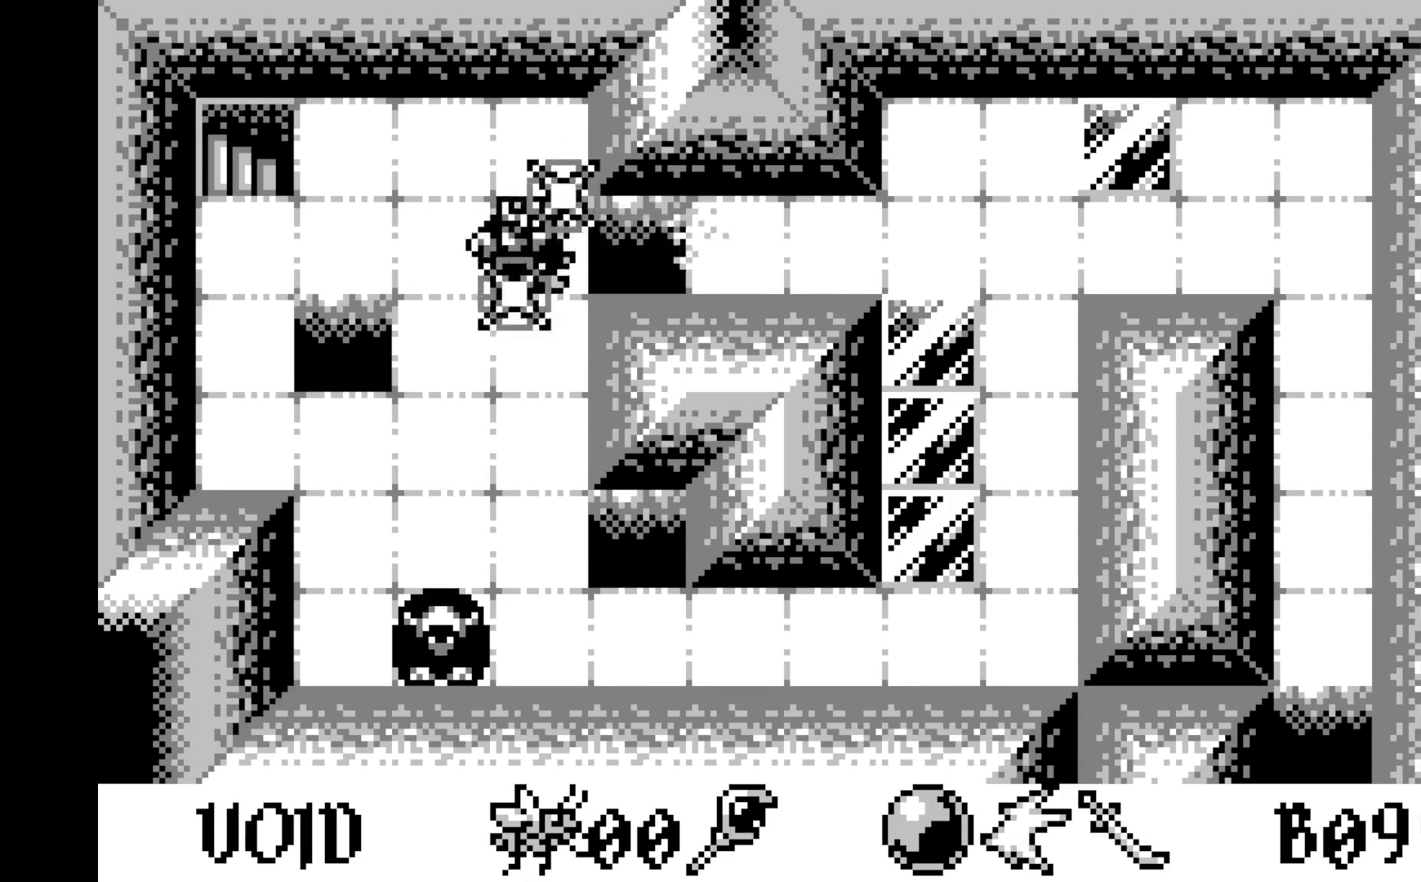
Gameplay with a controller (Xbox layout); each line is a JSON object with the inputs held at the frame after it. "events" lists button and stick changes between this image and that frame as [ms after this image, input, new state], when the widget could be followed in between. Not read: right_stick.
{"buttons": [], "left_stick": "center", "events": [[100, "DPAD_LEFT", "up"], [183, "DPAD_LEFT", "down"], [283, "DPAD_LEFT", "up"], [350, "DPAD_LEFT", "down"], [450, "DPAD_LEFT", "up"]]}
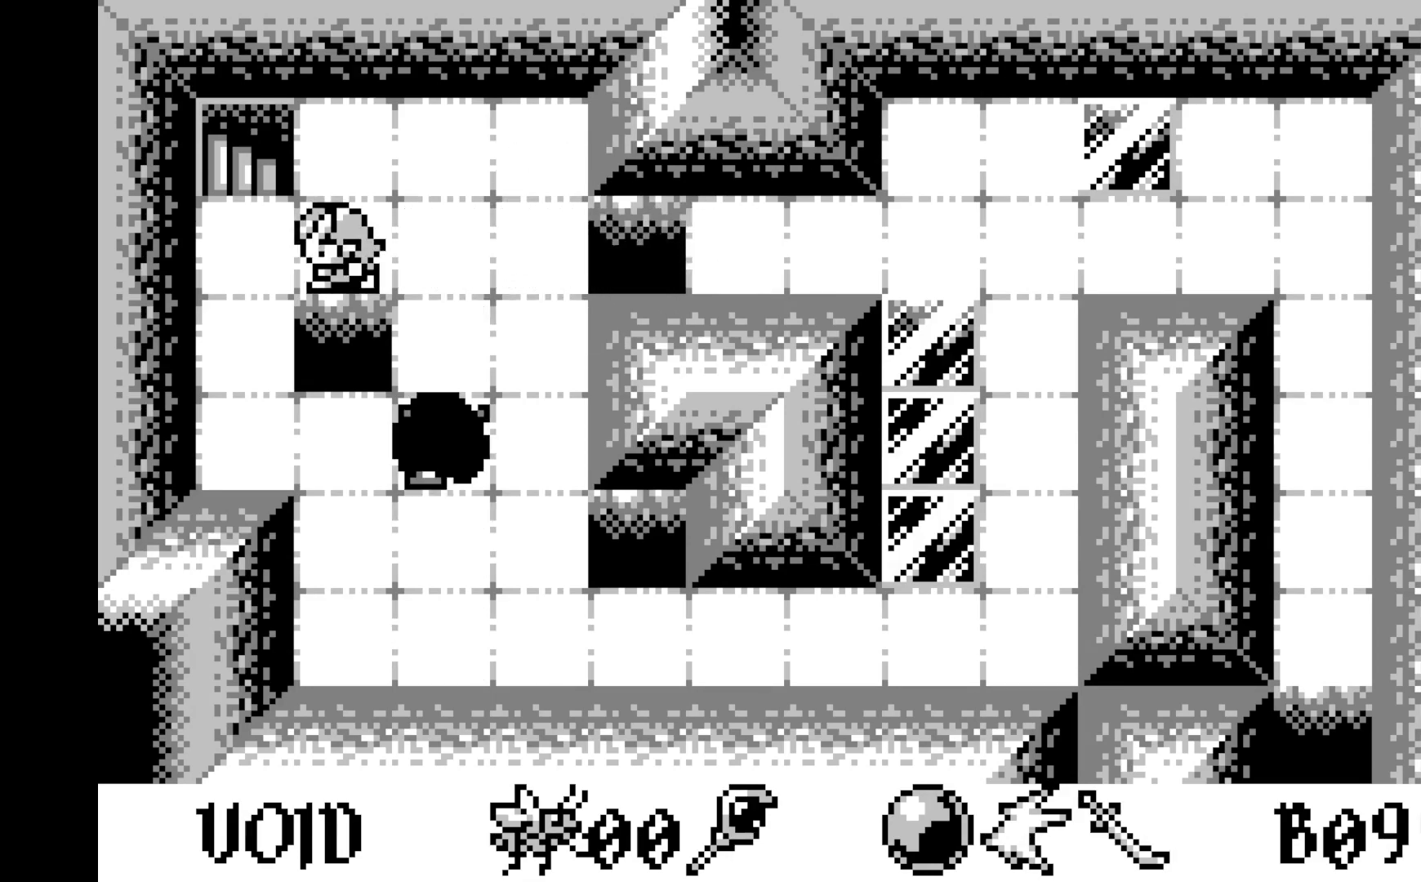
{"buttons": [], "left_stick": "center", "events": [[17, "DPAD_LEFT", "down"], [117, "DPAD_LEFT", "up"], [183, "DPAD_UP", "down"], [333, "DPAD_UP", "up"]]}
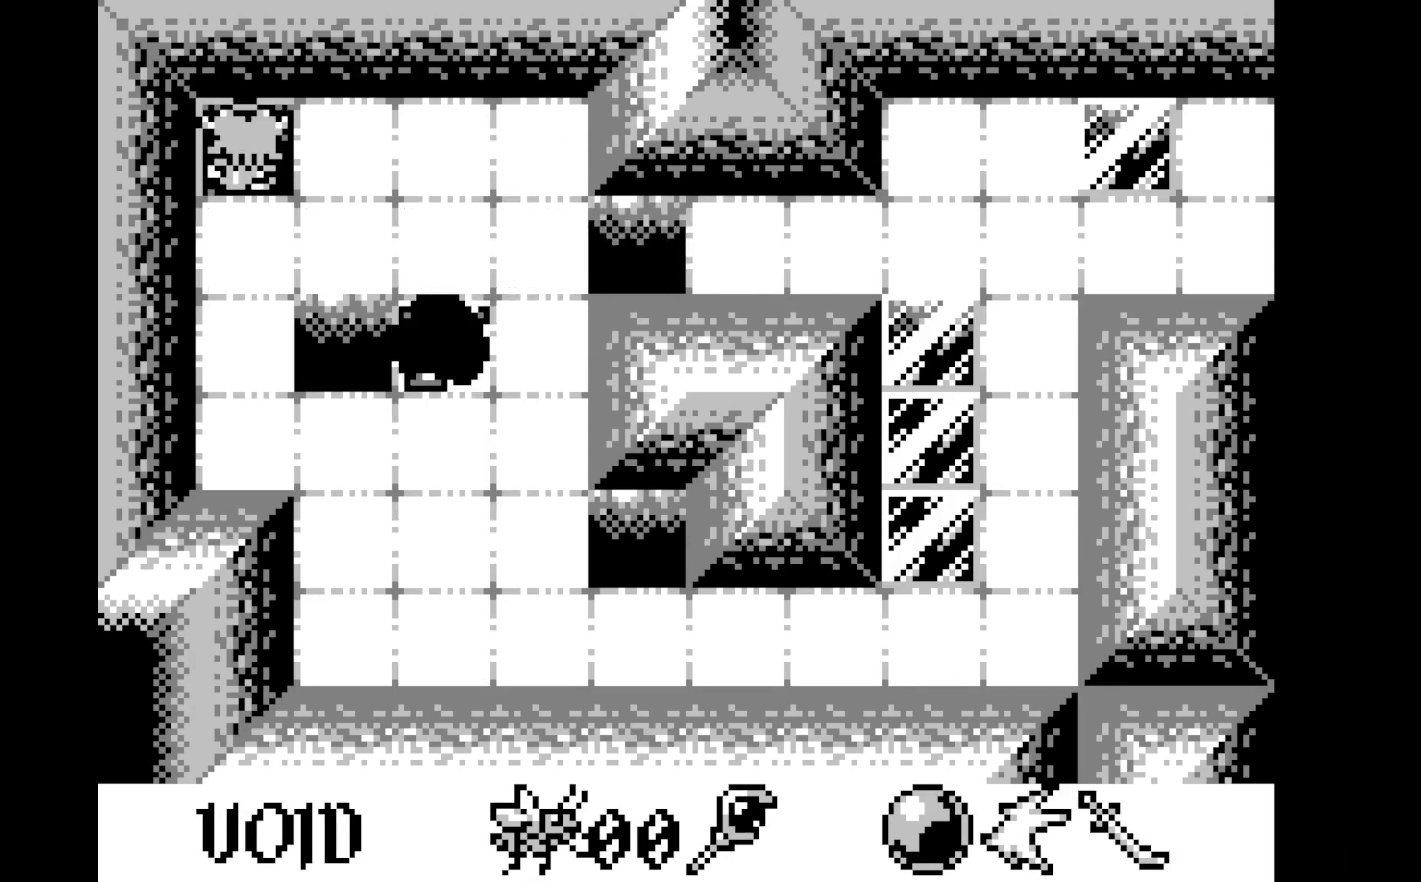
{"buttons": [], "left_stick": "center", "events": []}
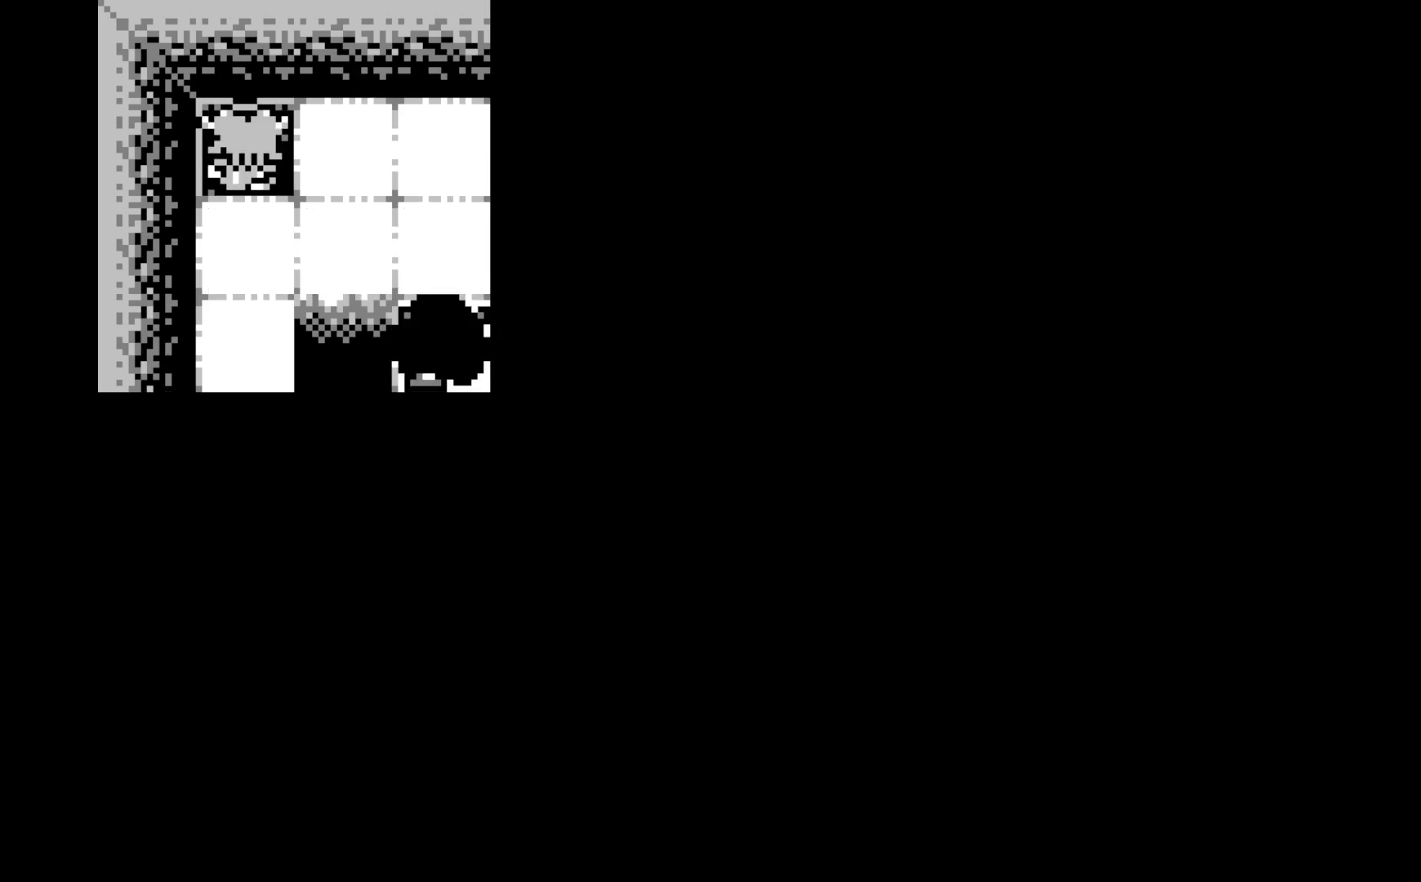
{"buttons": [], "left_stick": "center", "events": []}
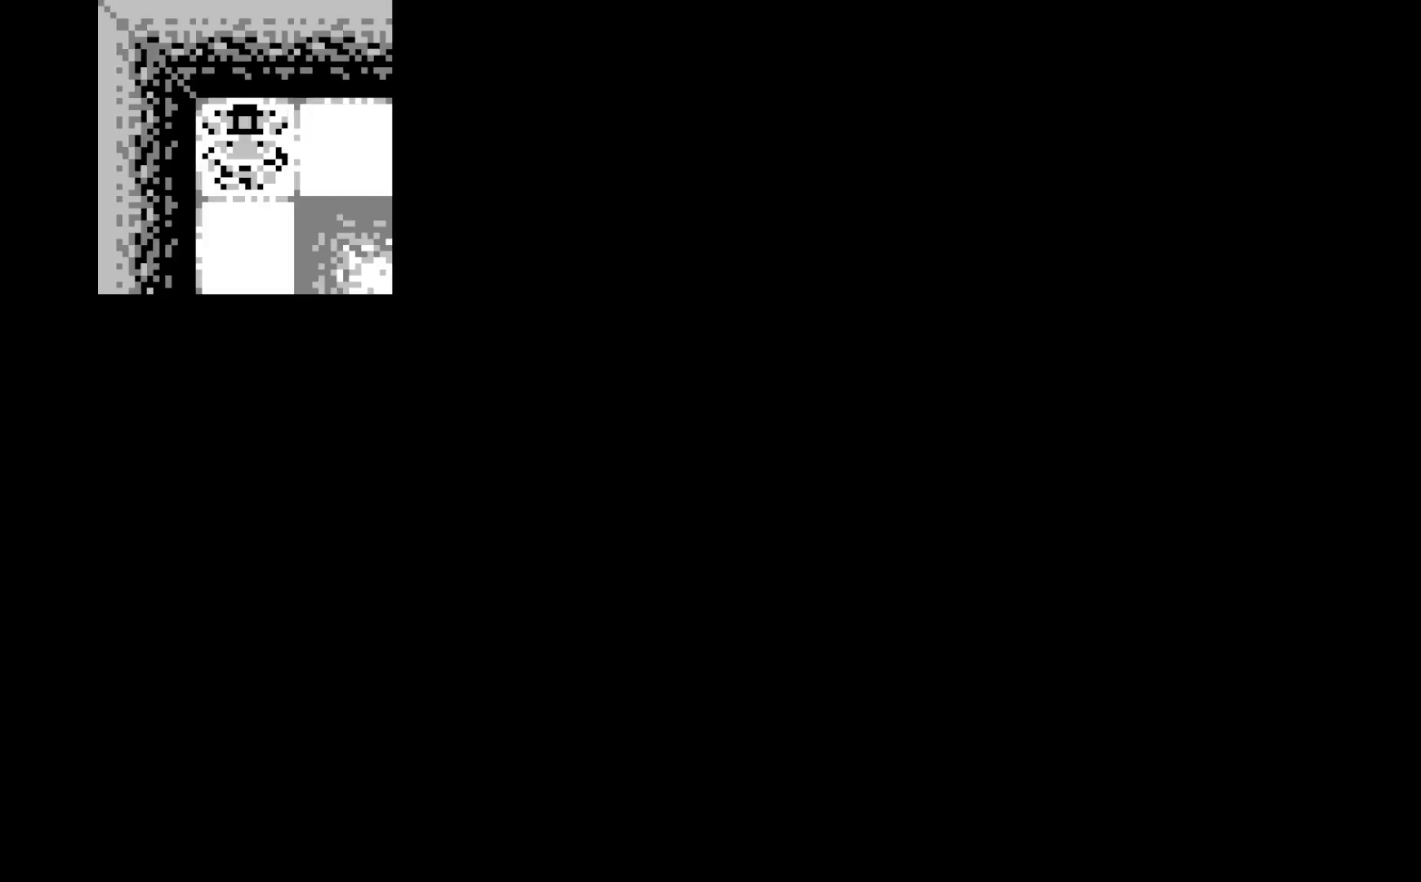
{"buttons": [], "left_stick": "center", "events": []}
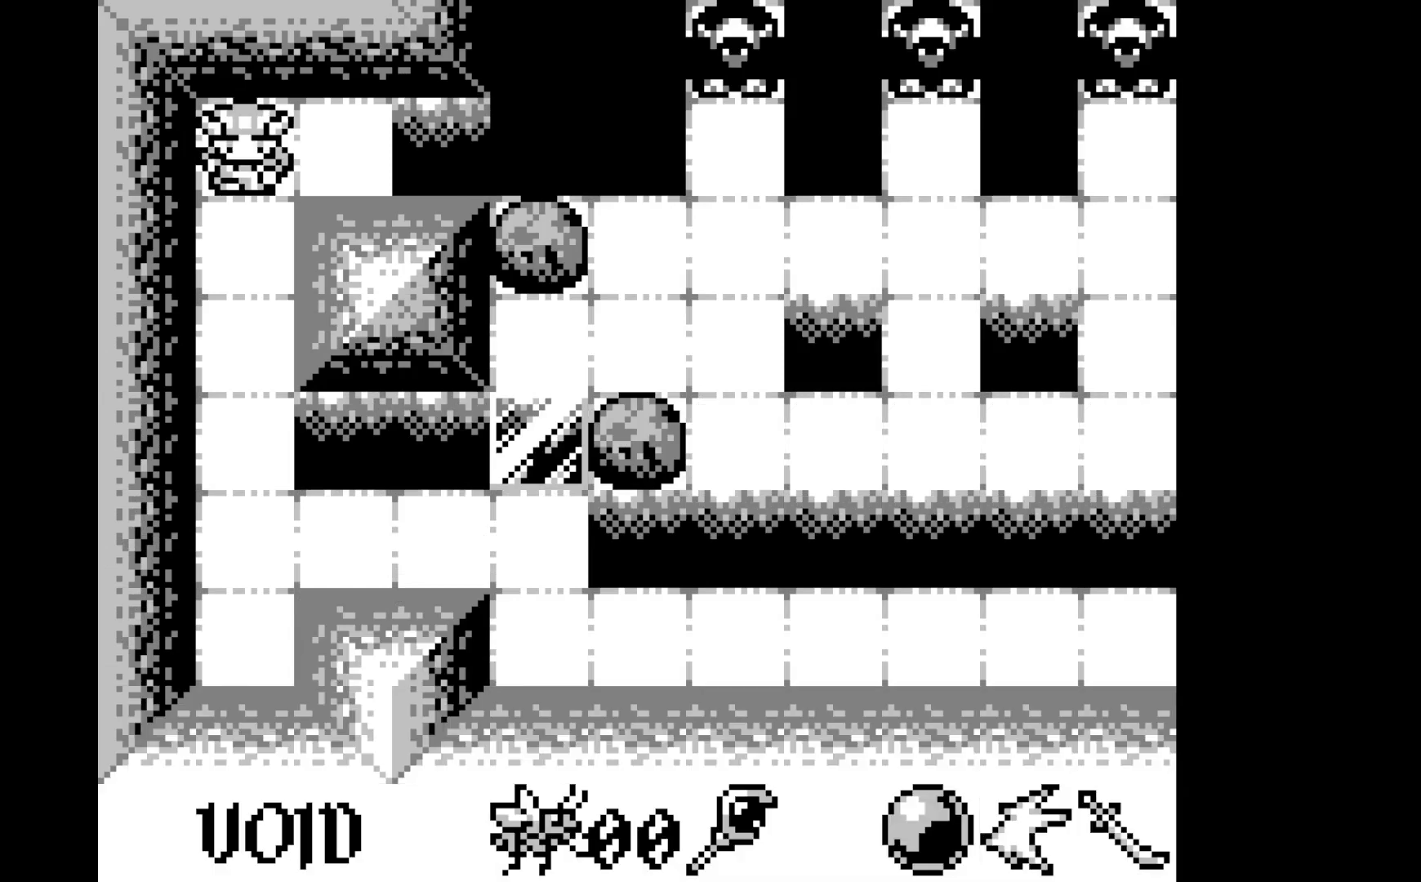
{"buttons": ["DPAD_DOWN"], "left_stick": "center", "events": [[283, "DPAD_DOWN", "down"], [383, "DPAD_DOWN", "up"], [467, "DPAD_DOWN", "down"]]}
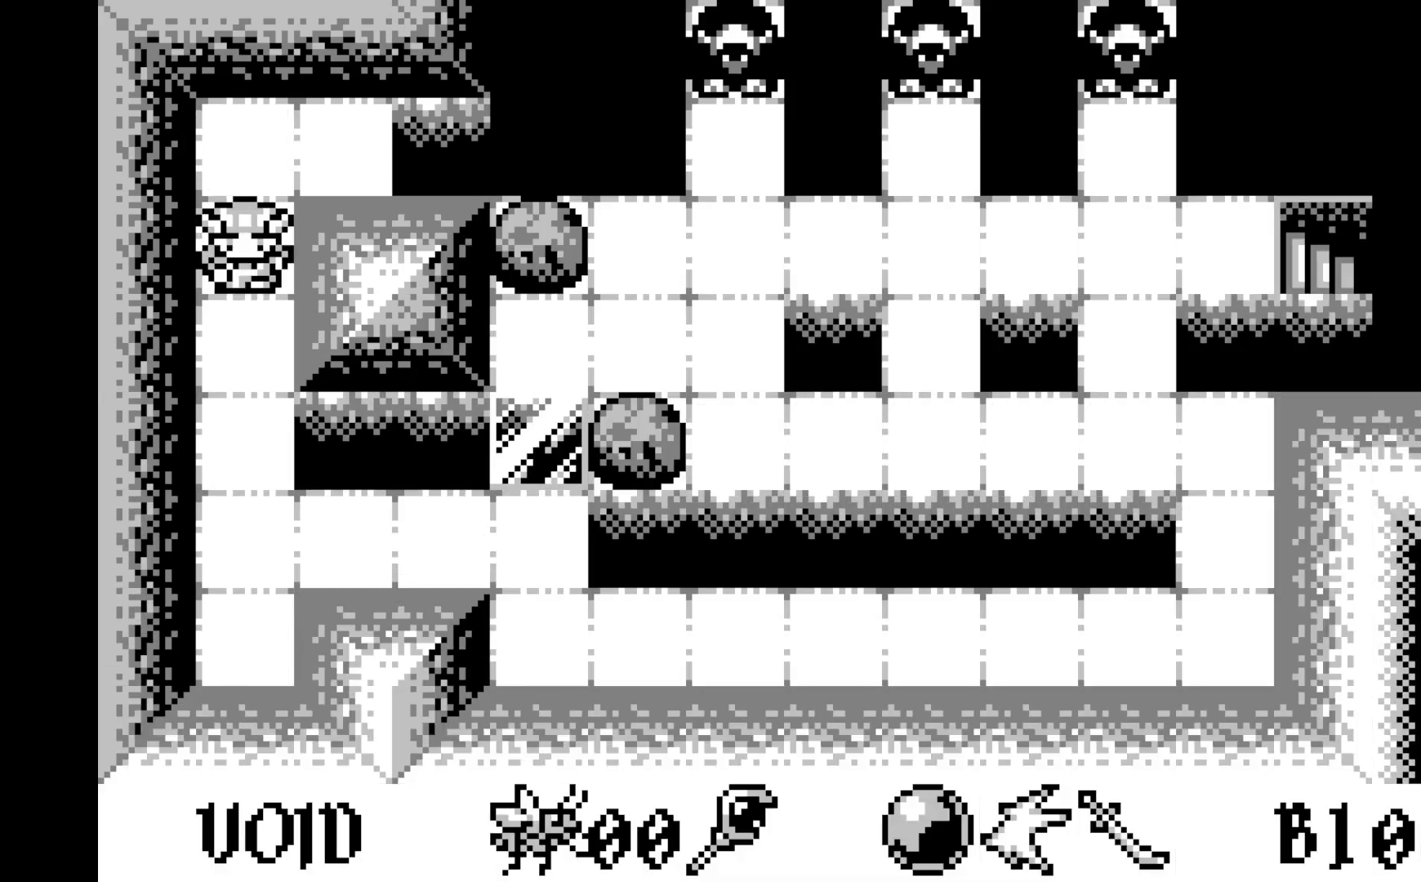
{"buttons": ["DPAD_DOWN"], "left_stick": "center", "events": [[50, "DPAD_DOWN", "up"], [133, "DPAD_DOWN", "down"], [217, "DPAD_DOWN", "up"], [283, "DPAD_DOWN", "down"], [383, "DPAD_DOWN", "up"], [450, "DPAD_DOWN", "down"]]}
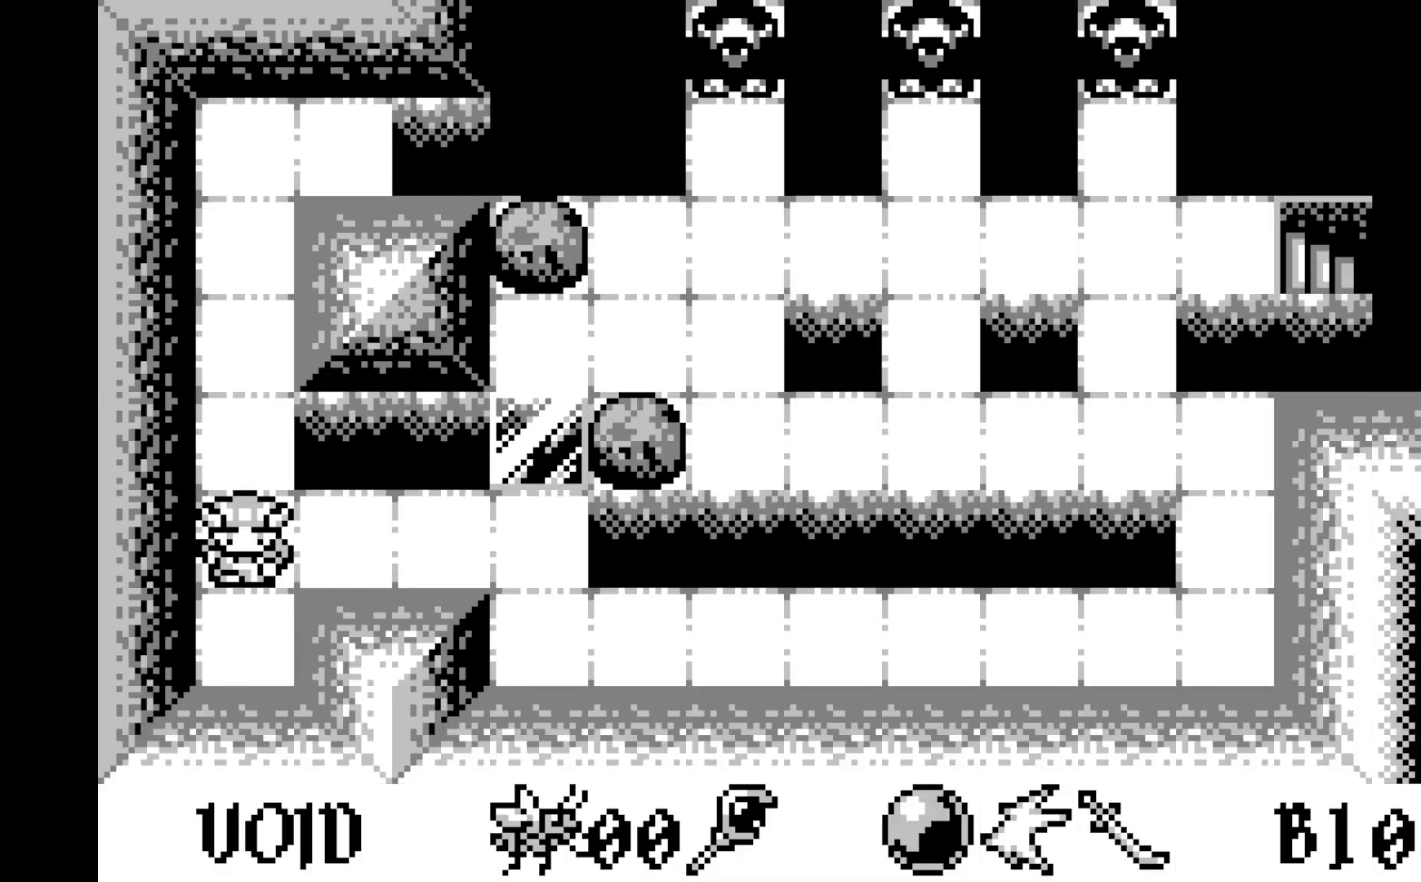
{"buttons": [], "left_stick": "center", "events": [[33, "DPAD_DOWN", "up"], [150, "DPAD_RIGHT", "down"], [267, "DPAD_RIGHT", "up"], [350, "DPAD_RIGHT", "down"], [433, "DPAD_RIGHT", "up"]]}
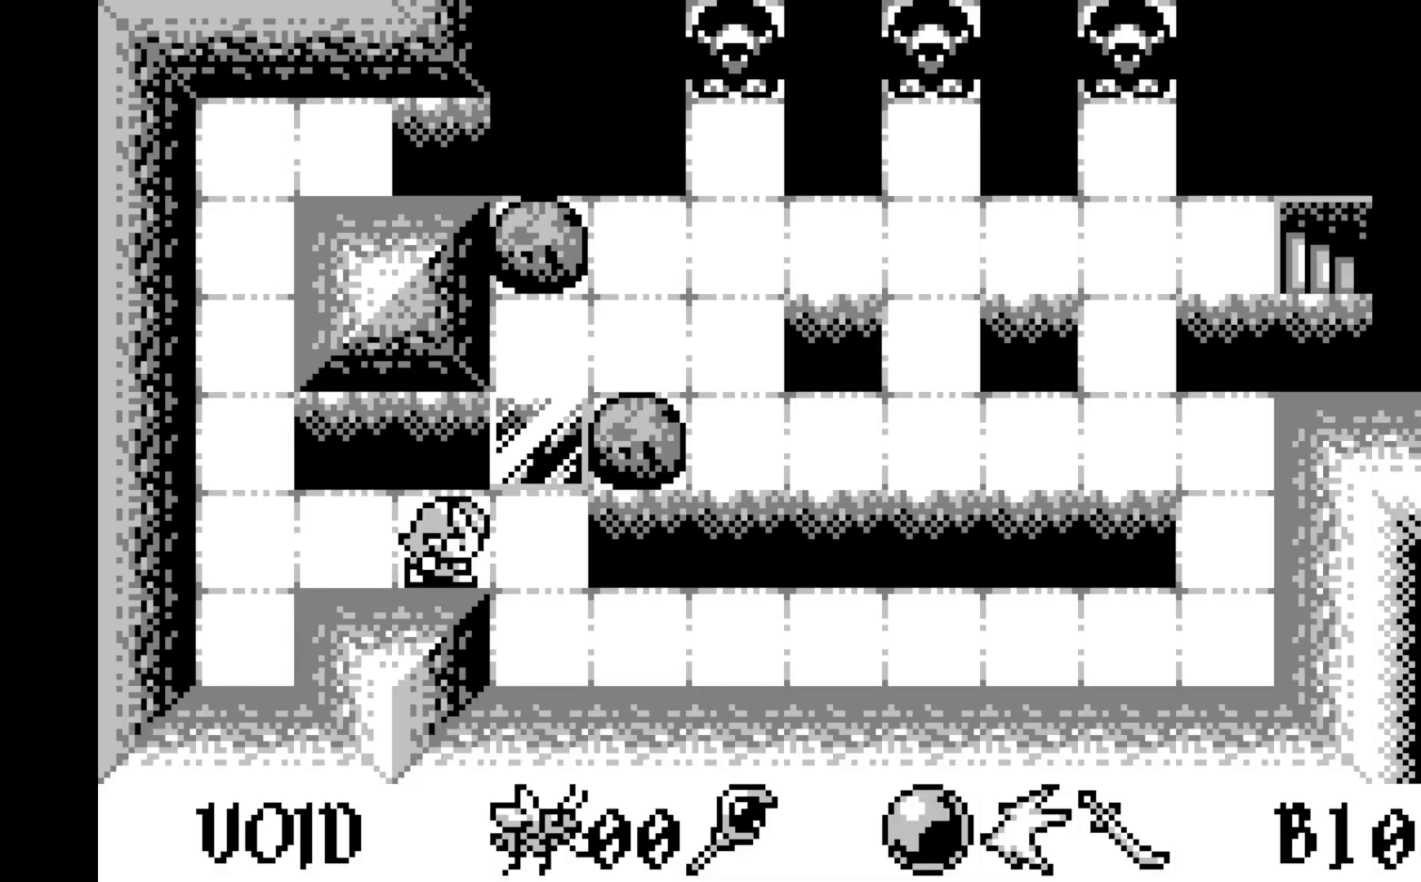
{"buttons": ["DPAD_UP"], "left_stick": "center", "events": [[17, "DPAD_RIGHT", "down"], [117, "DPAD_RIGHT", "up"], [217, "DPAD_UP", "down"], [333, "DPAD_UP", "up"], [433, "DPAD_UP", "down"]]}
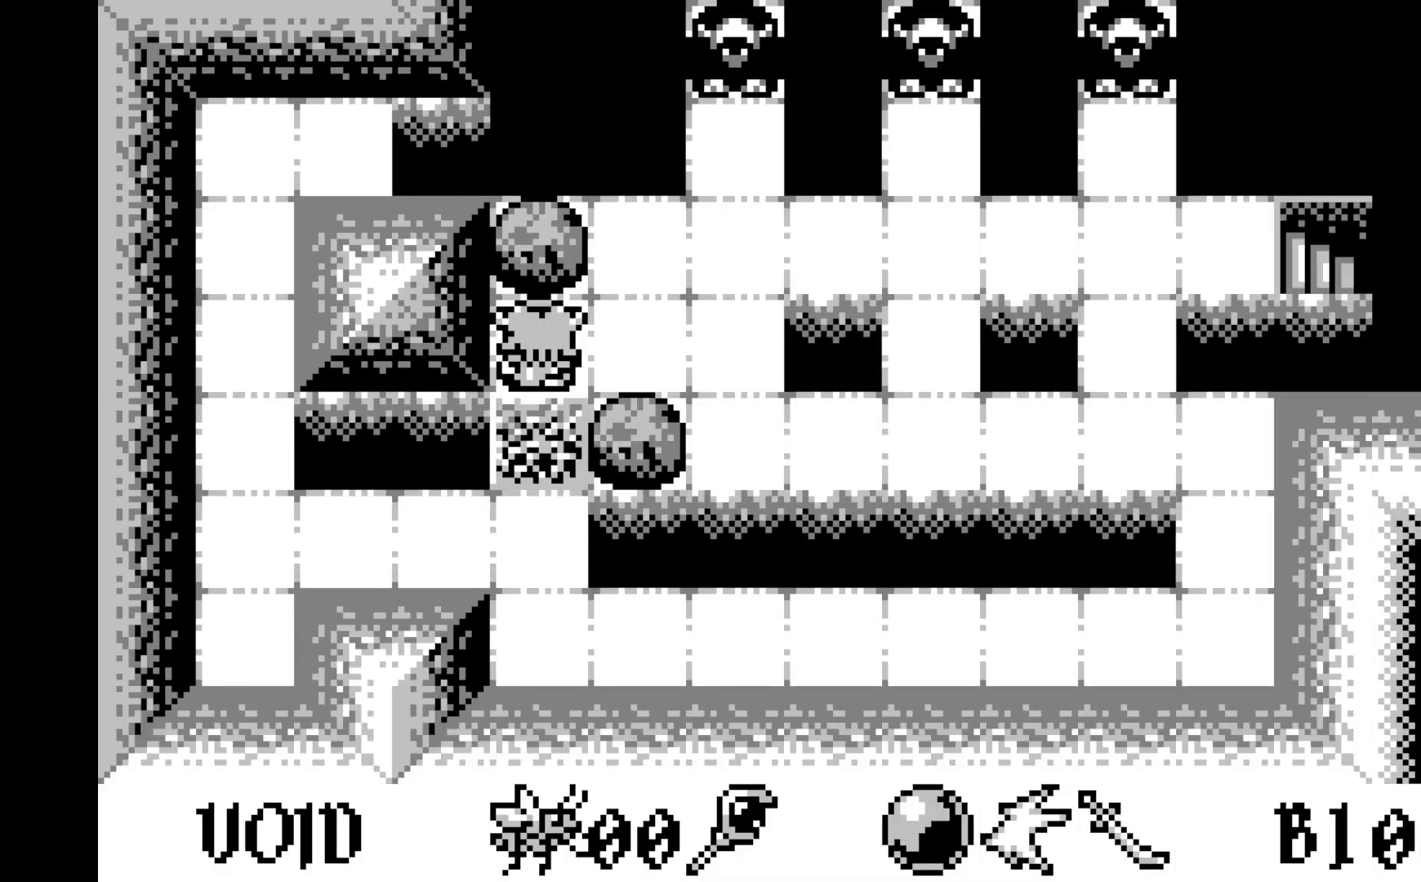
{"buttons": [], "left_stick": "center", "events": [[50, "DPAD_UP", "up"], [183, "DPAD_RIGHT", "down"], [283, "DPAD_RIGHT", "up"], [350, "DPAD_RIGHT", "down"], [483, "DPAD_RIGHT", "up"]]}
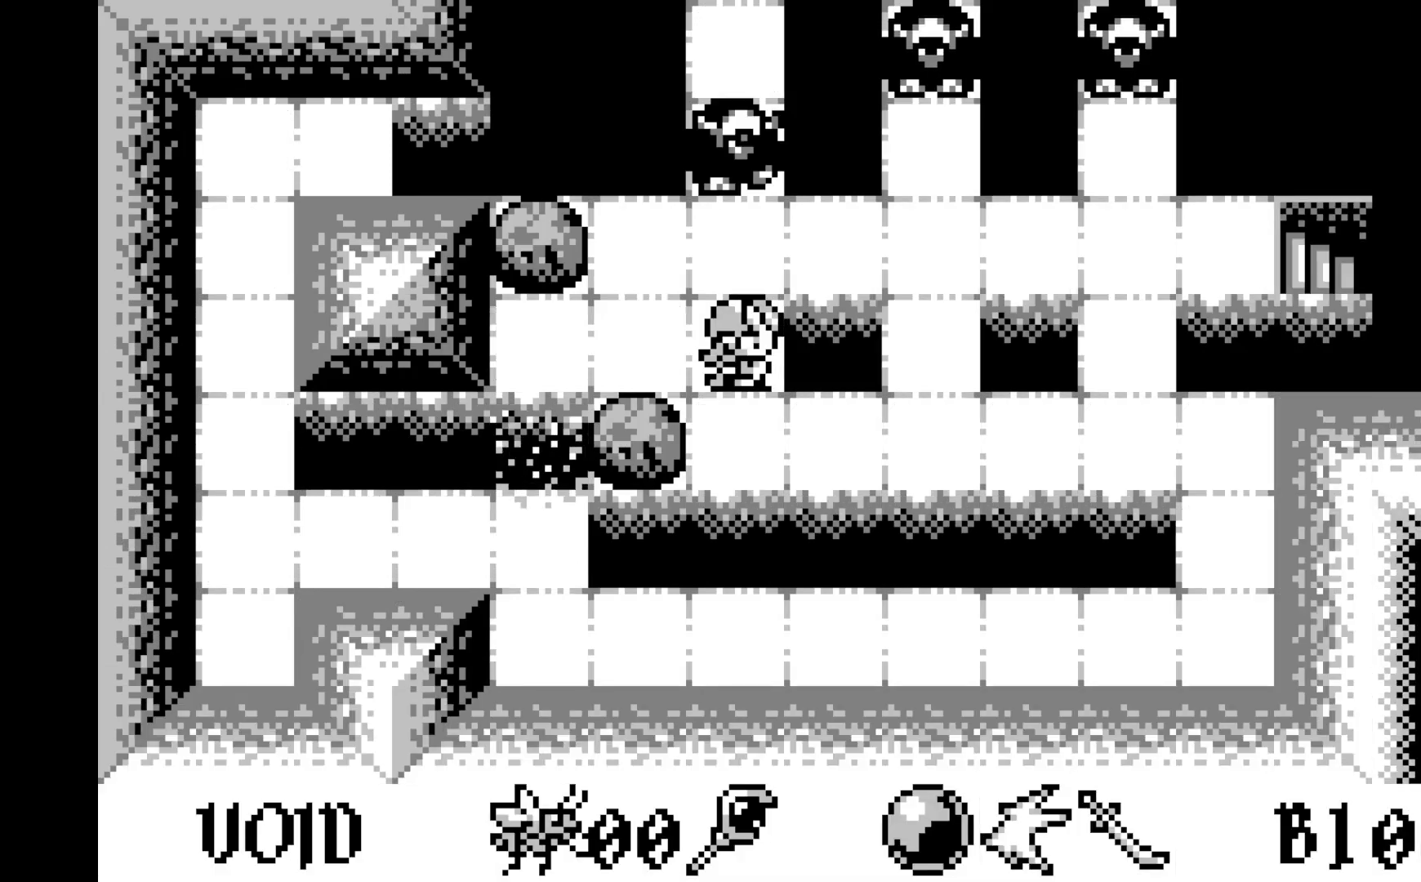
{"buttons": [], "left_stick": "center", "events": []}
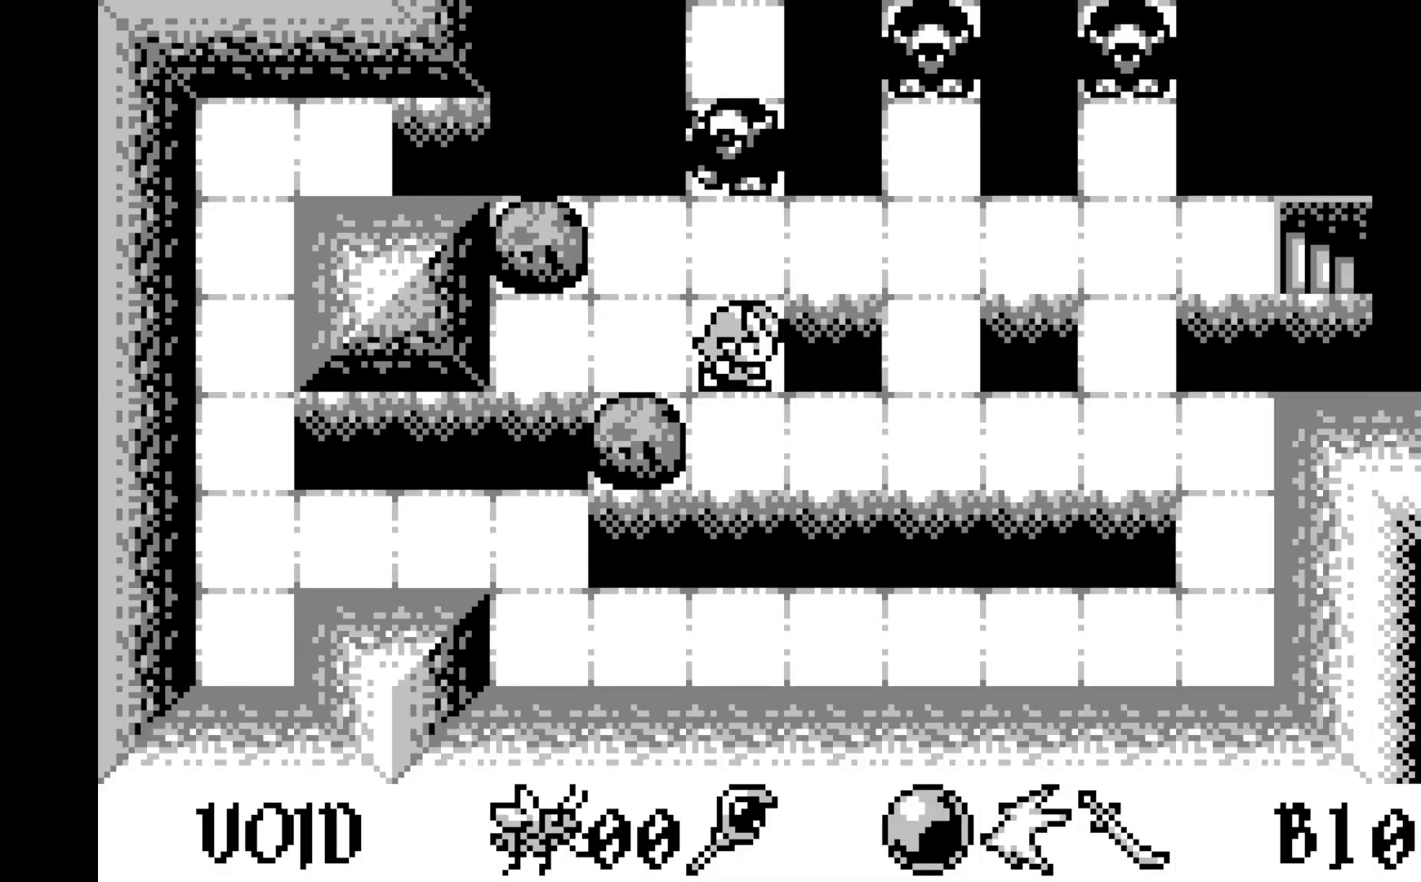
{"buttons": [], "left_stick": "center", "events": [[183, "DPAD_RIGHT", "down"], [283, "DPAD_RIGHT", "up"], [367, "DPAD_RIGHT", "down"], [483, "DPAD_RIGHT", "up"]]}
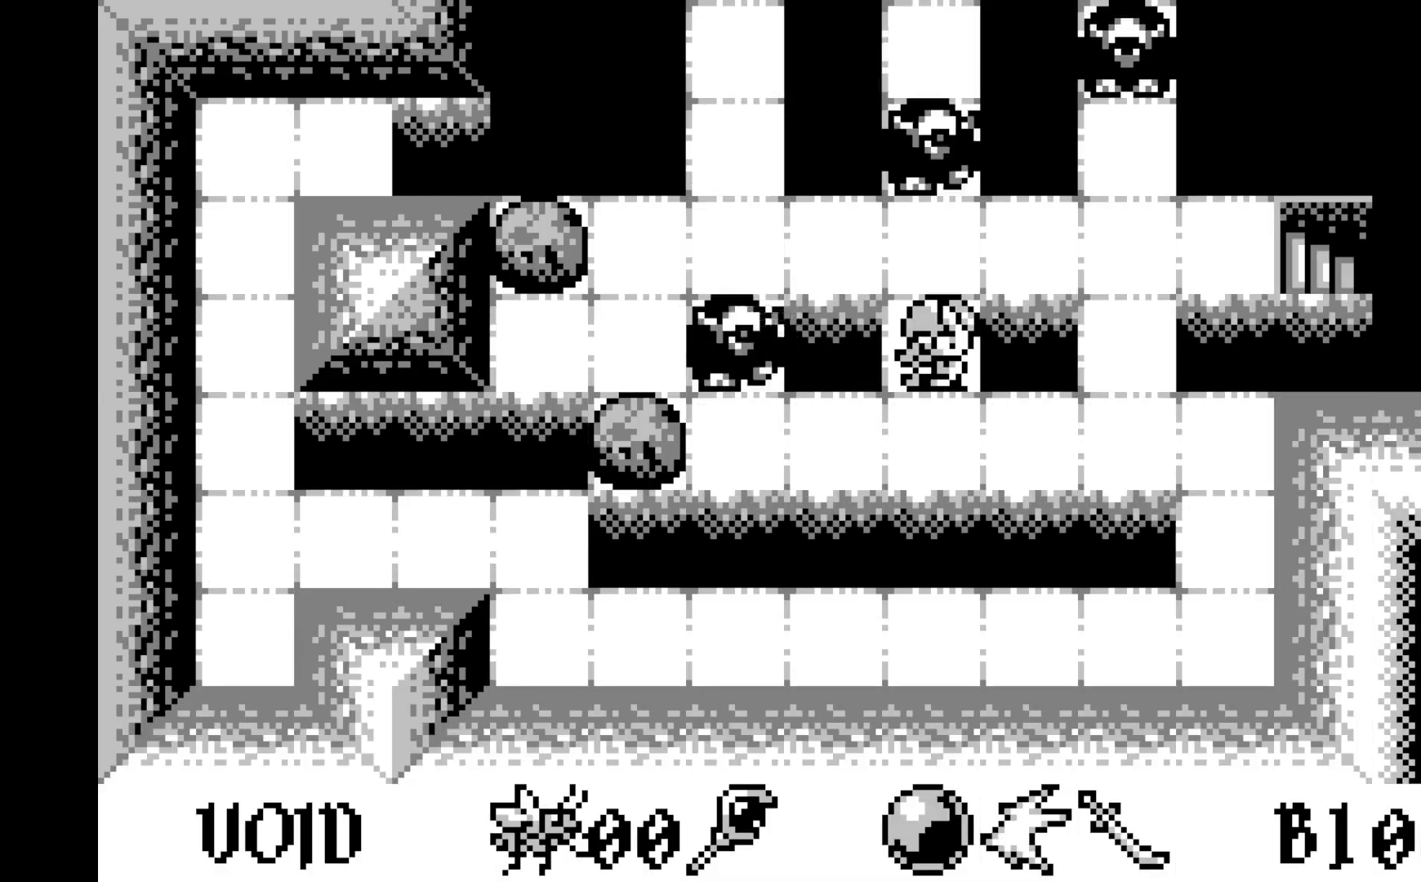
{"buttons": [], "left_stick": "center", "events": [[33, "DPAD_RIGHT", "down"], [150, "DPAD_RIGHT", "up"], [217, "DPAD_RIGHT", "down"], [317, "DPAD_RIGHT", "up"], [400, "DPAD_RIGHT", "down"], [500, "DPAD_RIGHT", "up"]]}
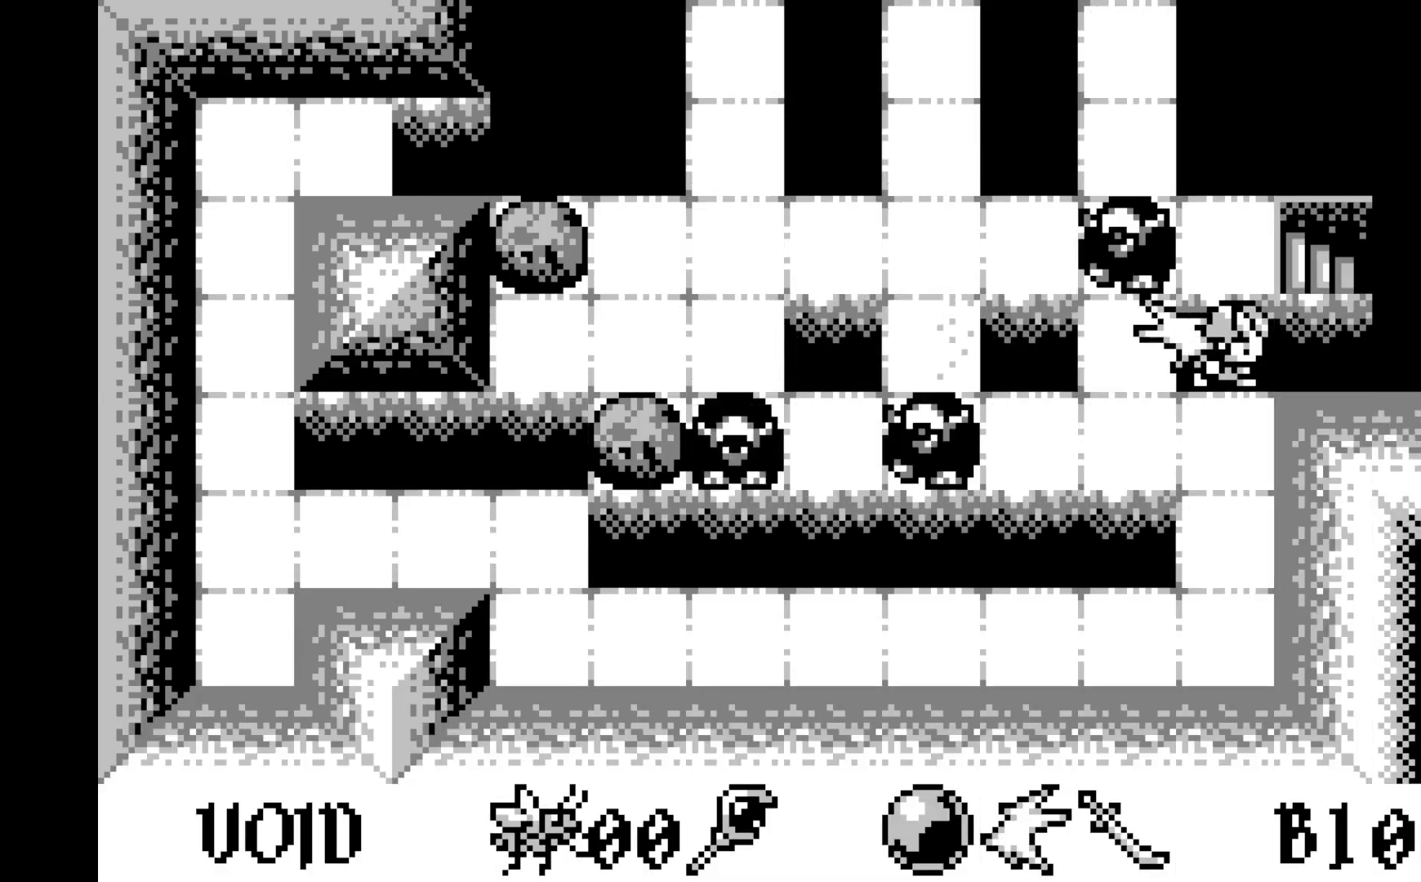
{"buttons": [], "left_stick": "center", "events": [[150, "DPAD_UP", "down"], [267, "DPAD_UP", "up"], [383, "DPAD_RIGHT", "down"], [500, "DPAD_RIGHT", "up"]]}
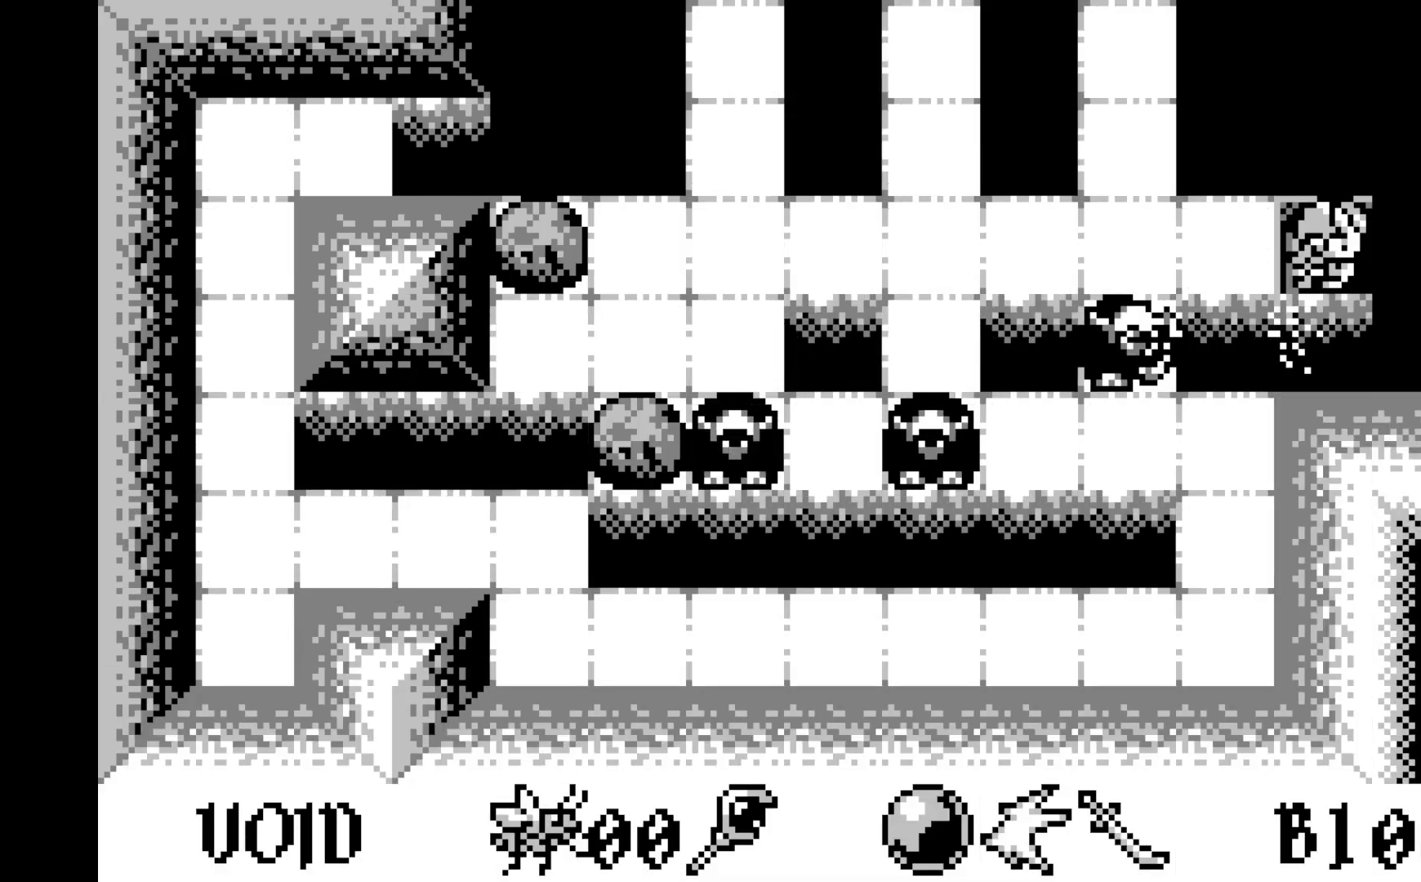
{"buttons": [], "left_stick": "center", "events": []}
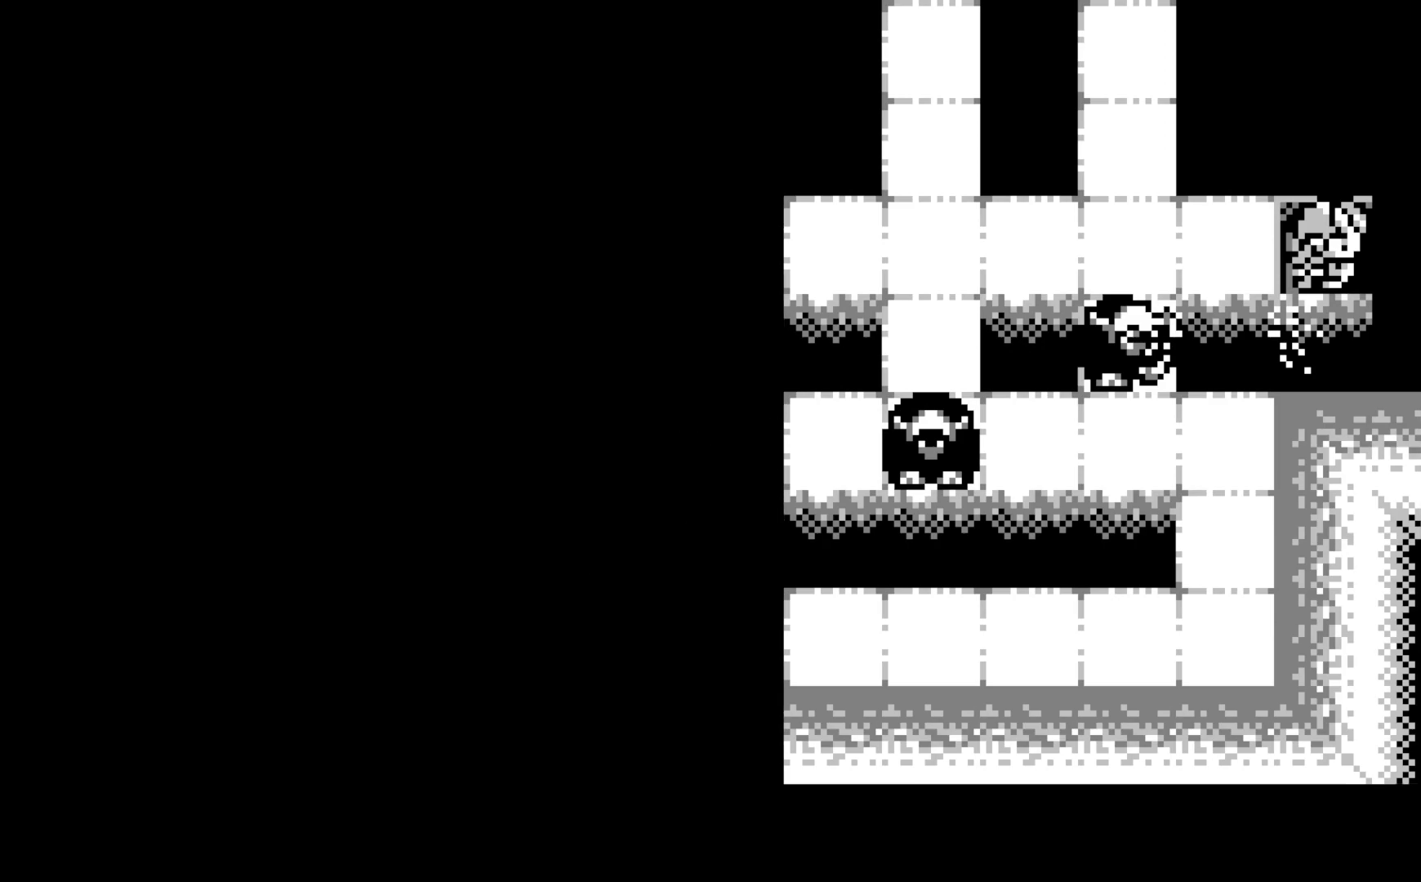
{"buttons": [], "left_stick": "center", "events": []}
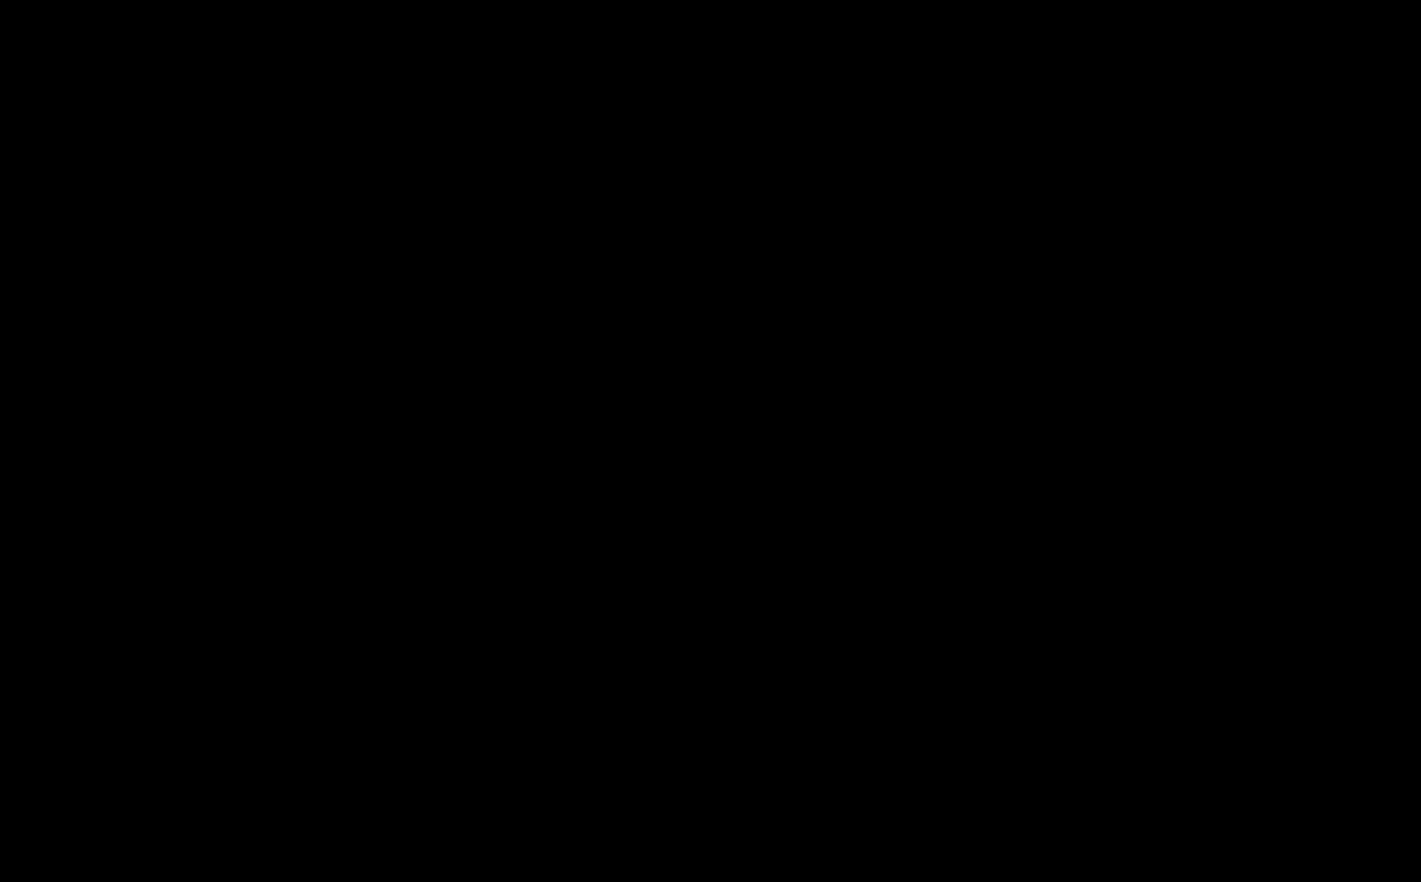
{"buttons": [], "left_stick": "center", "events": []}
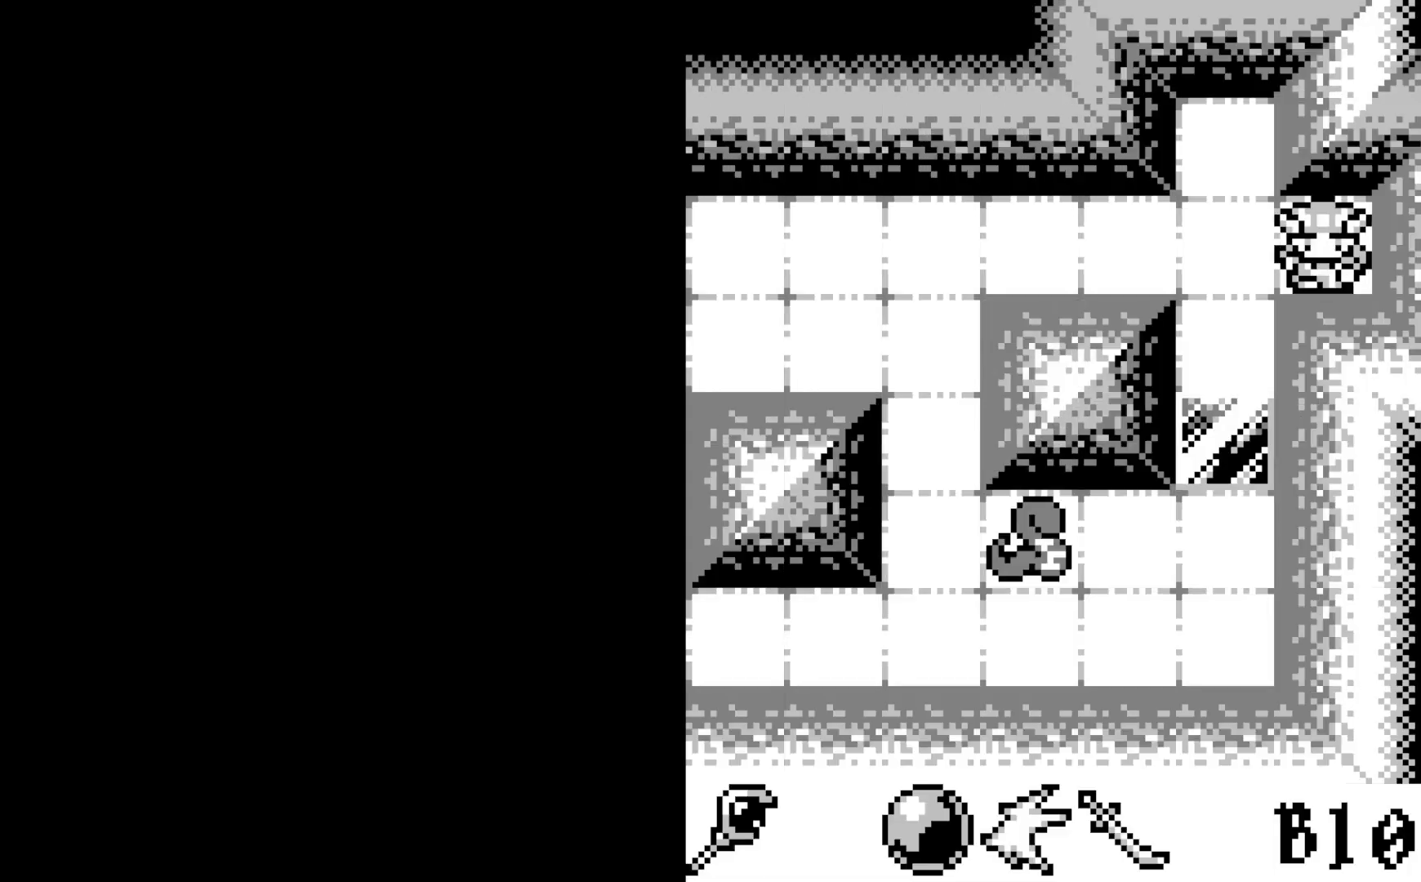
{"buttons": [], "left_stick": "center", "events": []}
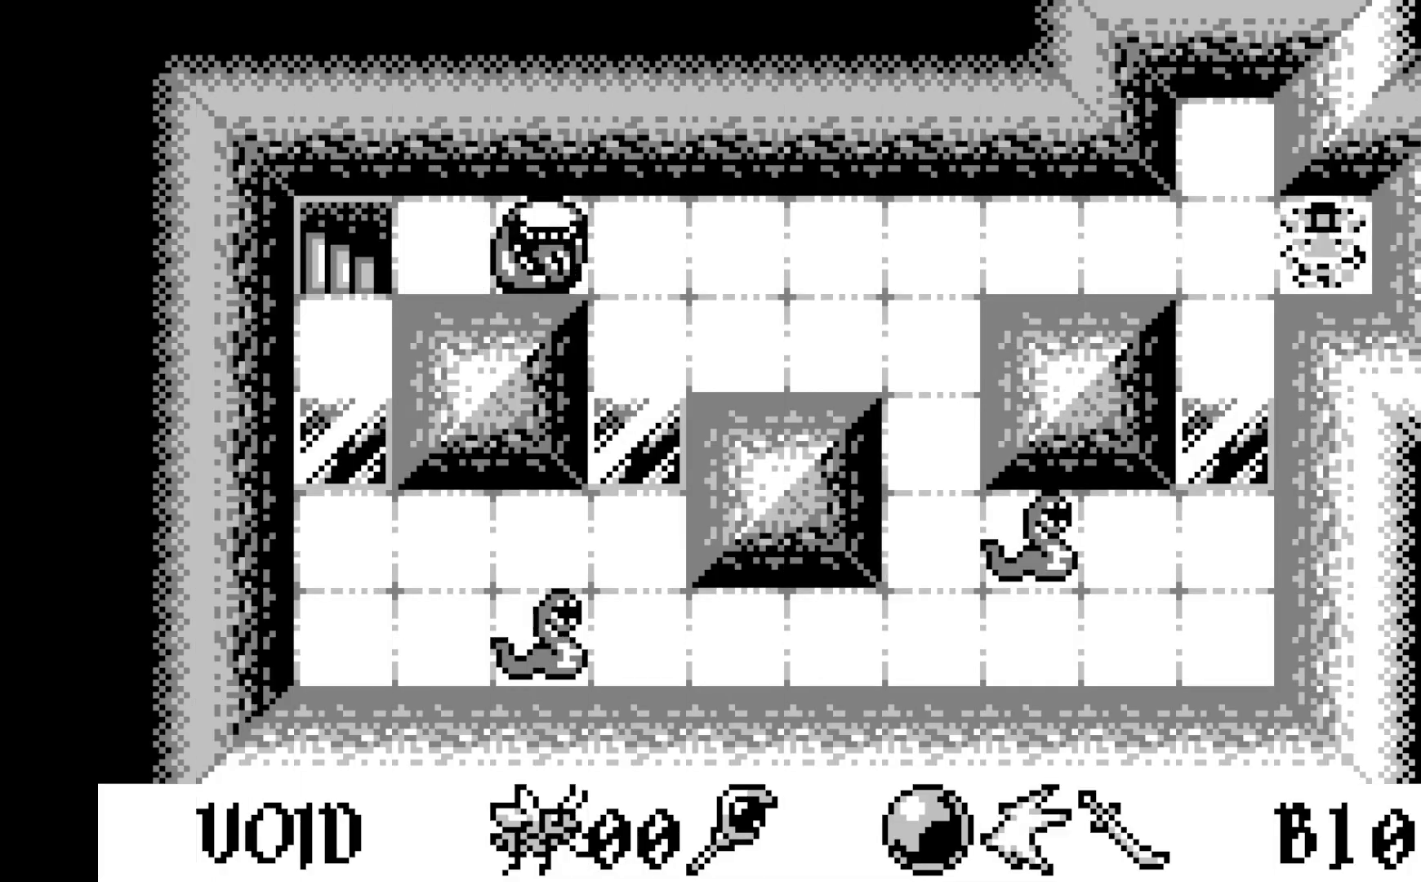
{"buttons": ["DPAD_LEFT"], "left_stick": "center", "events": [[300, "DPAD_LEFT", "down"], [383, "DPAD_LEFT", "up"], [483, "DPAD_LEFT", "down"]]}
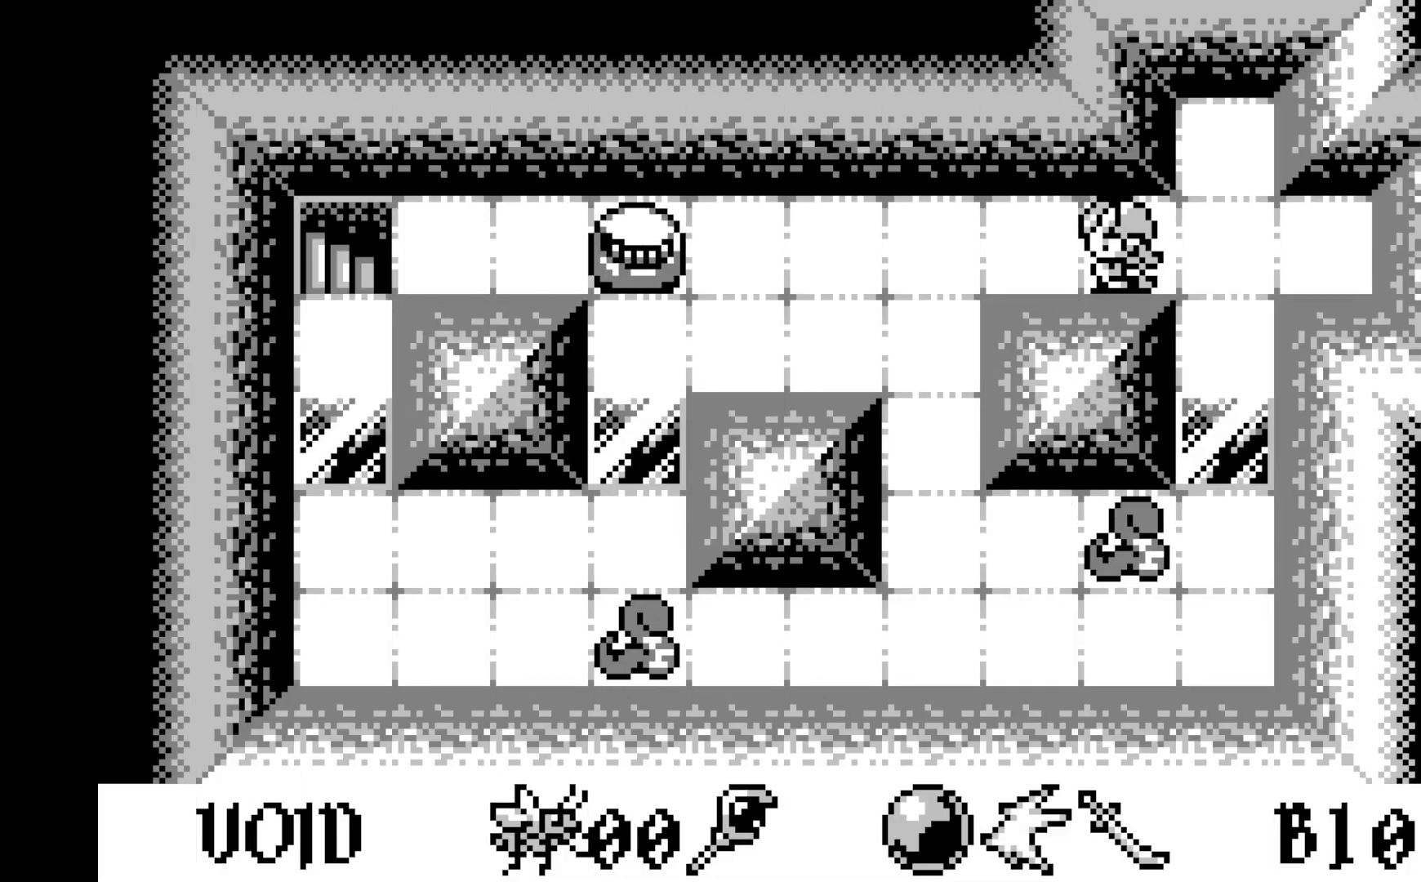
{"buttons": [], "left_stick": "center", "events": [[67, "DPAD_LEFT", "up"], [167, "DPAD_LEFT", "down"], [267, "DPAD_LEFT", "up"]]}
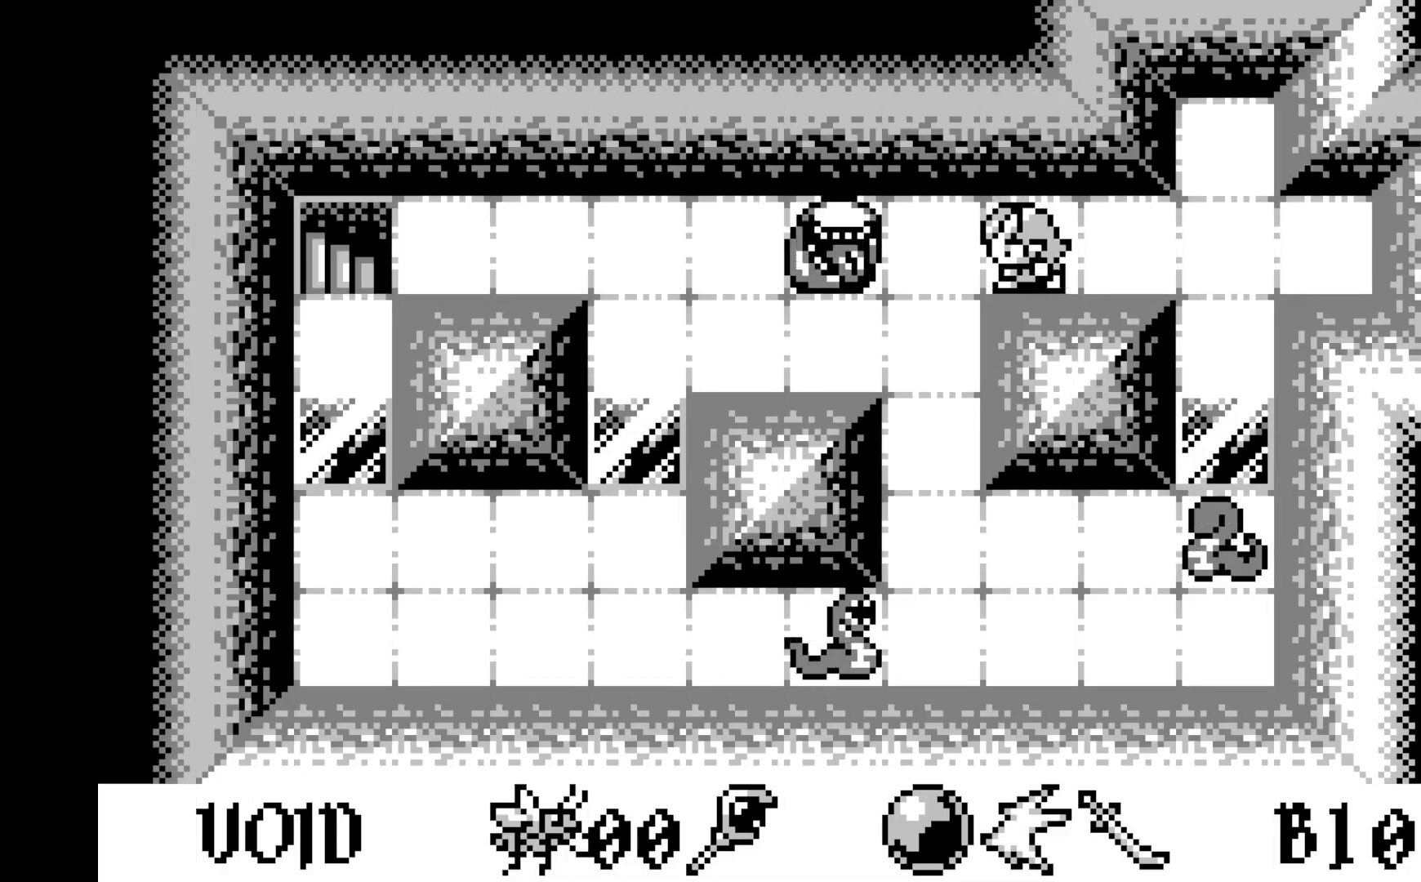
{"buttons": [], "left_stick": "center", "events": [[67, "A", "down"], [250, "A", "up"]]}
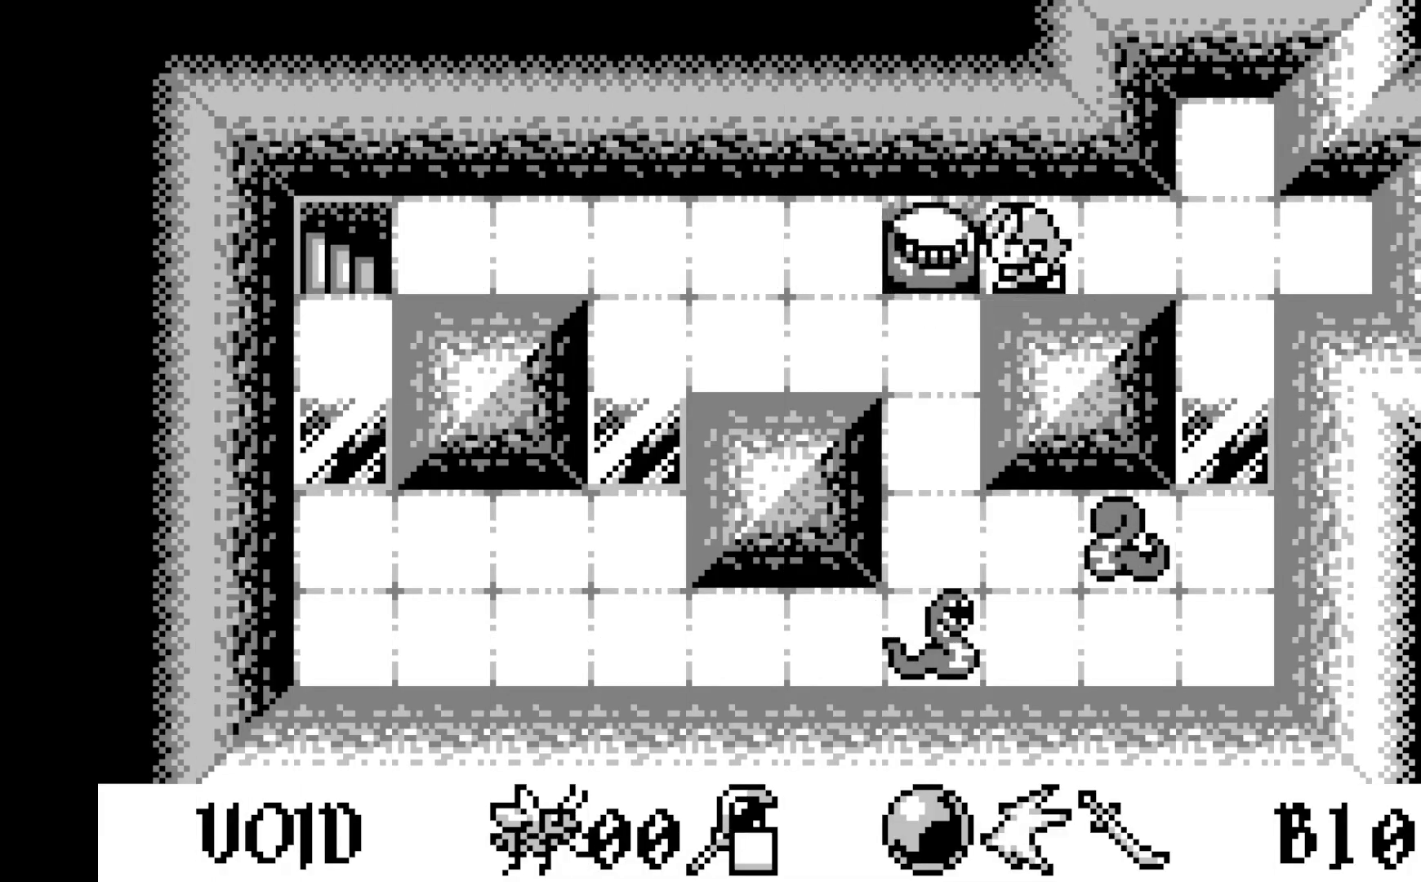
{"buttons": [], "left_stick": "center", "events": [[33, "A", "down"], [183, "A", "up"], [283, "DPAD_LEFT", "down"], [433, "DPAD_LEFT", "up"]]}
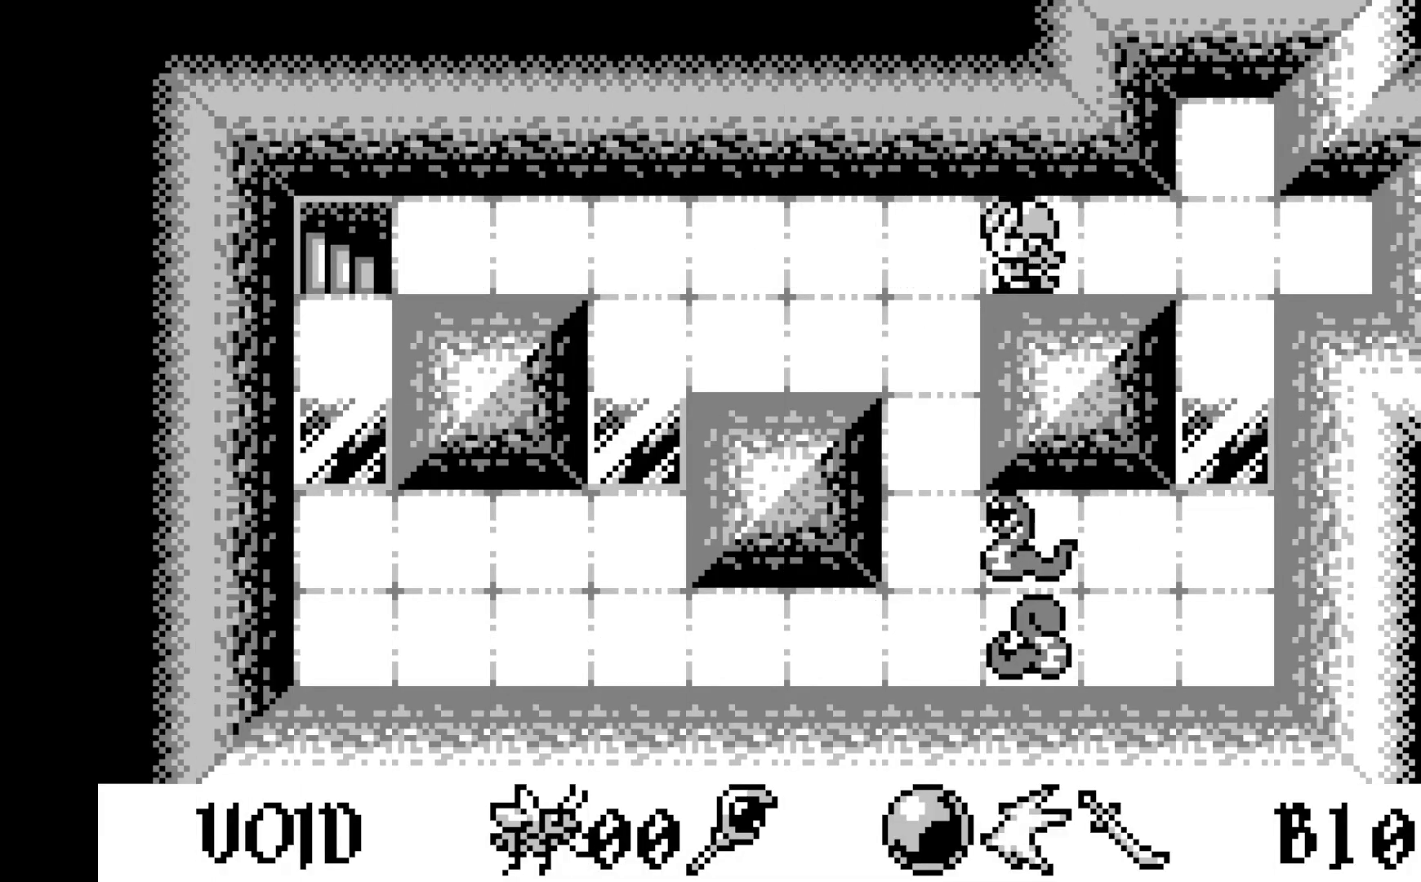
{"buttons": [], "left_stick": "center", "events": [[17, "DPAD_LEFT", "down"], [117, "DPAD_LEFT", "up"], [200, "DPAD_LEFT", "down"], [283, "DPAD_LEFT", "up"], [350, "DPAD_LEFT", "down"], [433, "DPAD_LEFT", "up"]]}
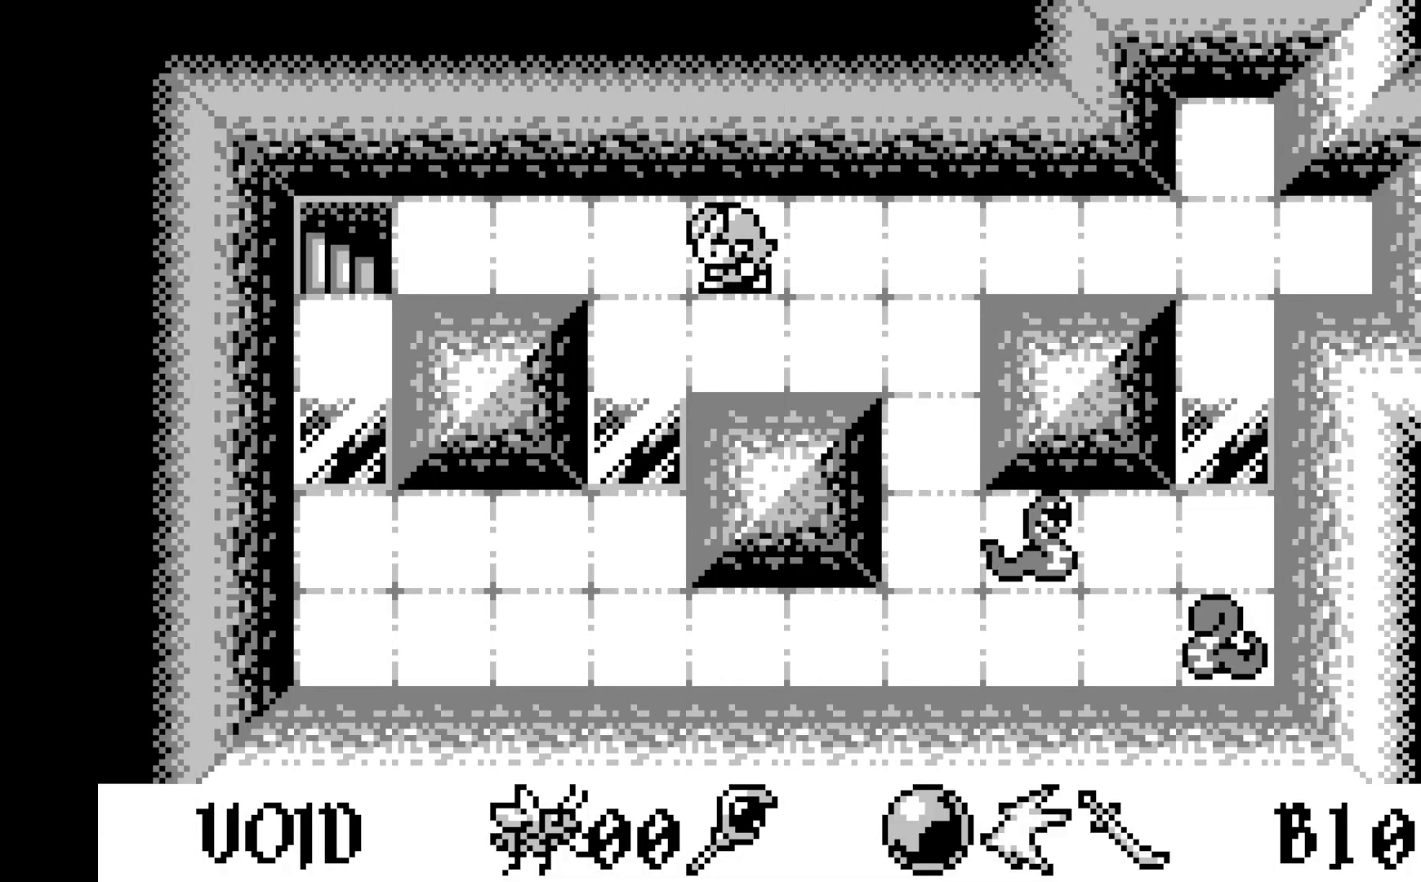
{"buttons": ["DPAD_LEFT"], "left_stick": "center", "events": [[17, "DPAD_LEFT", "down"], [100, "DPAD_LEFT", "up"], [183, "DPAD_LEFT", "down"], [283, "DPAD_LEFT", "up"], [333, "DPAD_LEFT", "down"], [433, "DPAD_LEFT", "up"], [500, "DPAD_LEFT", "down"]]}
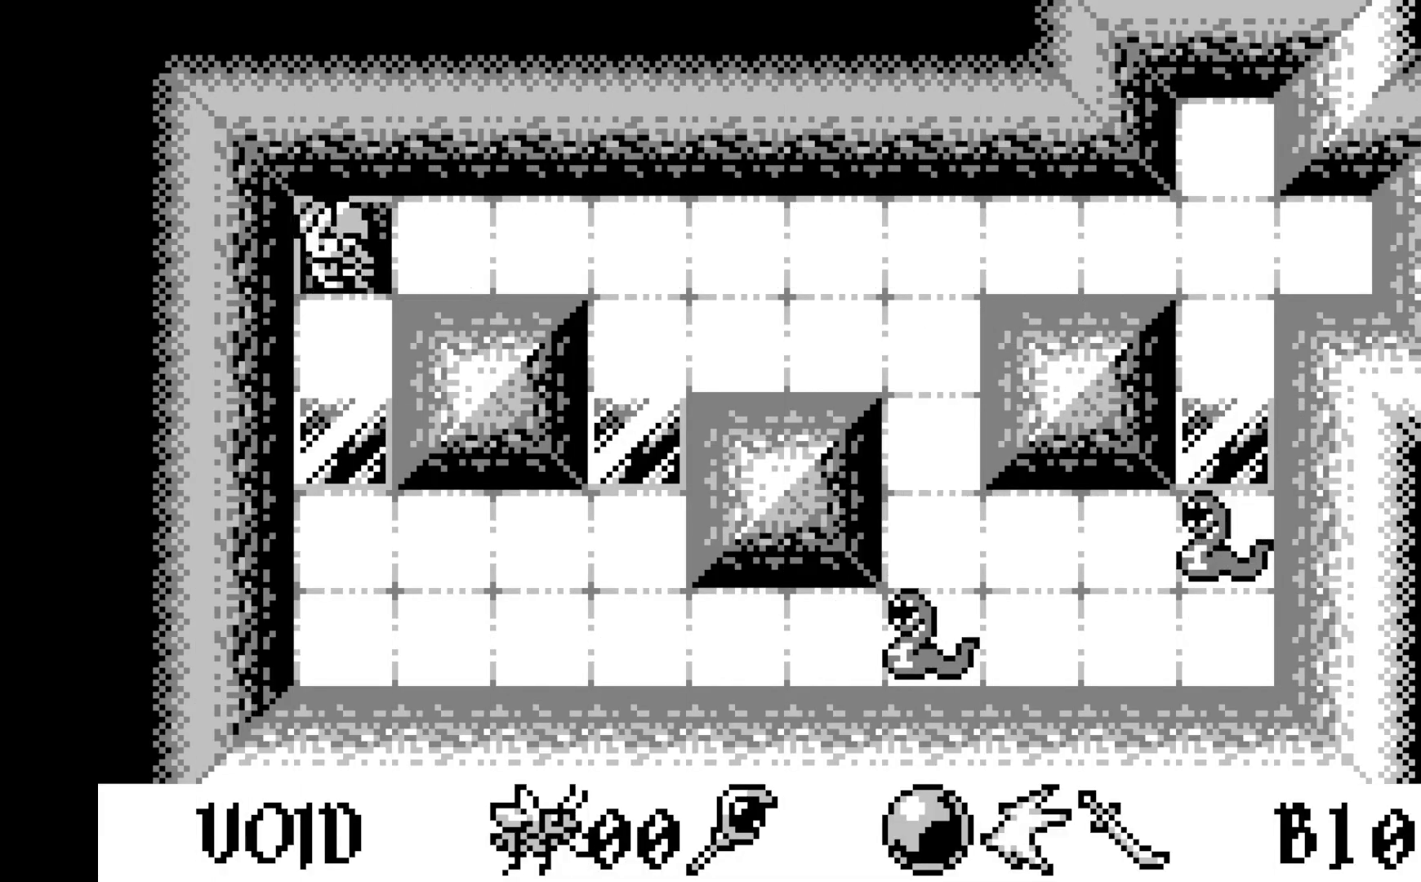
{"buttons": [], "left_stick": "center", "events": [[100, "DPAD_LEFT", "up"], [167, "DPAD_LEFT", "down"], [250, "DPAD_LEFT", "up"]]}
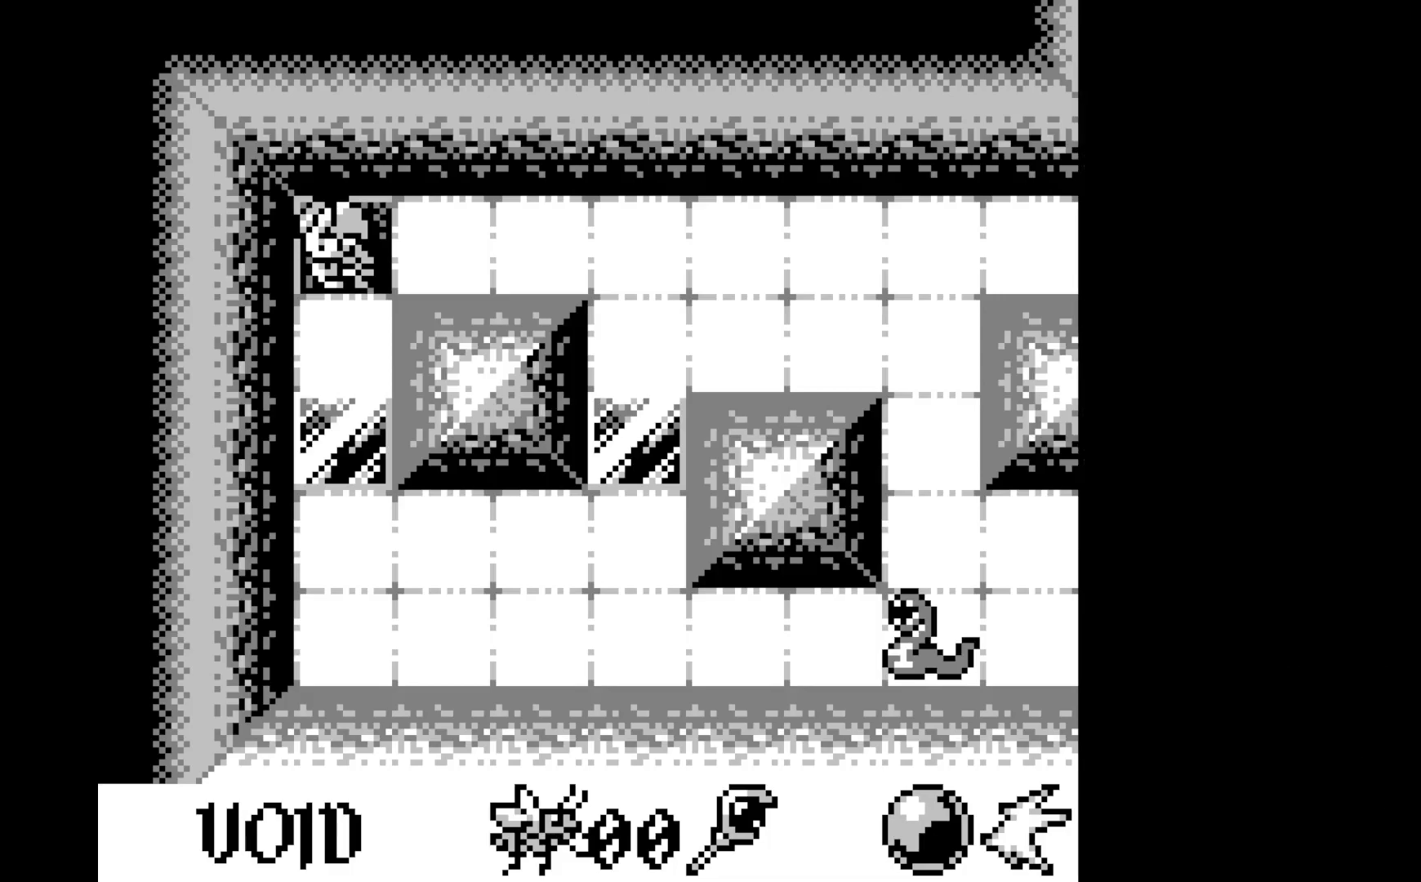
{"buttons": [], "left_stick": "center", "events": []}
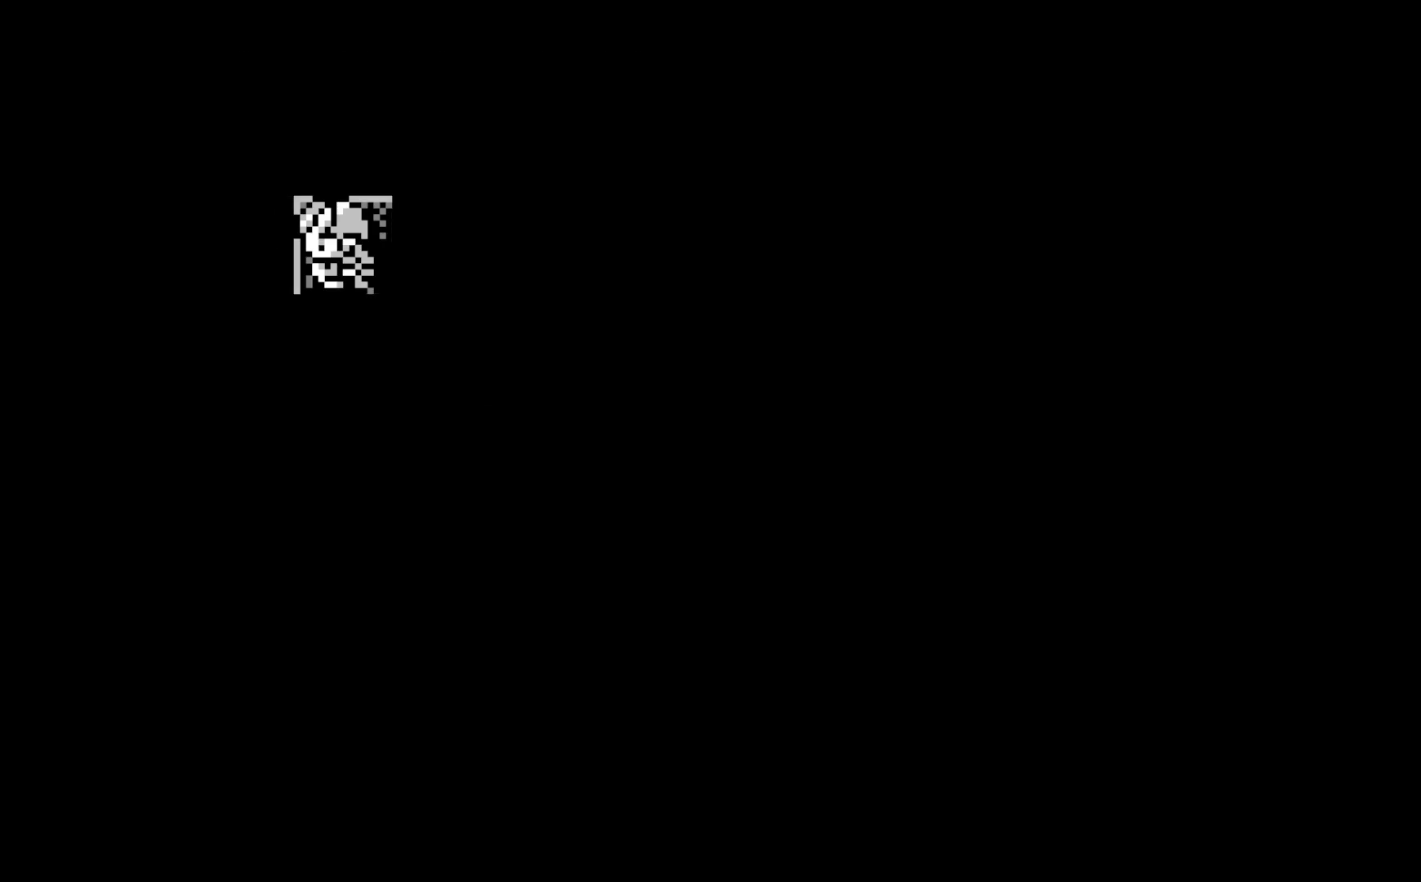
{"buttons": [], "left_stick": "center", "events": []}
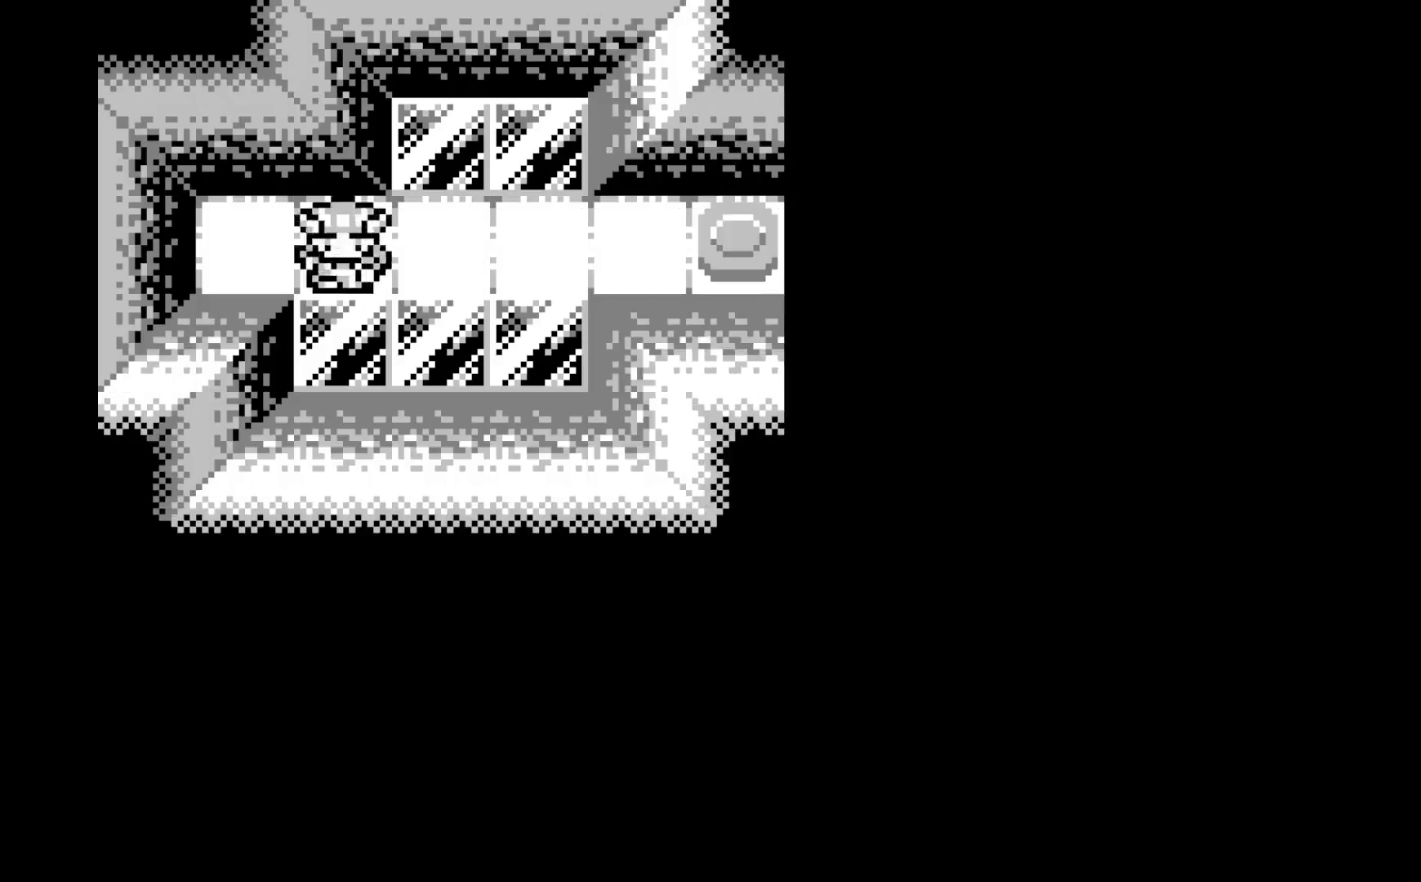
{"buttons": [], "left_stick": "center", "events": []}
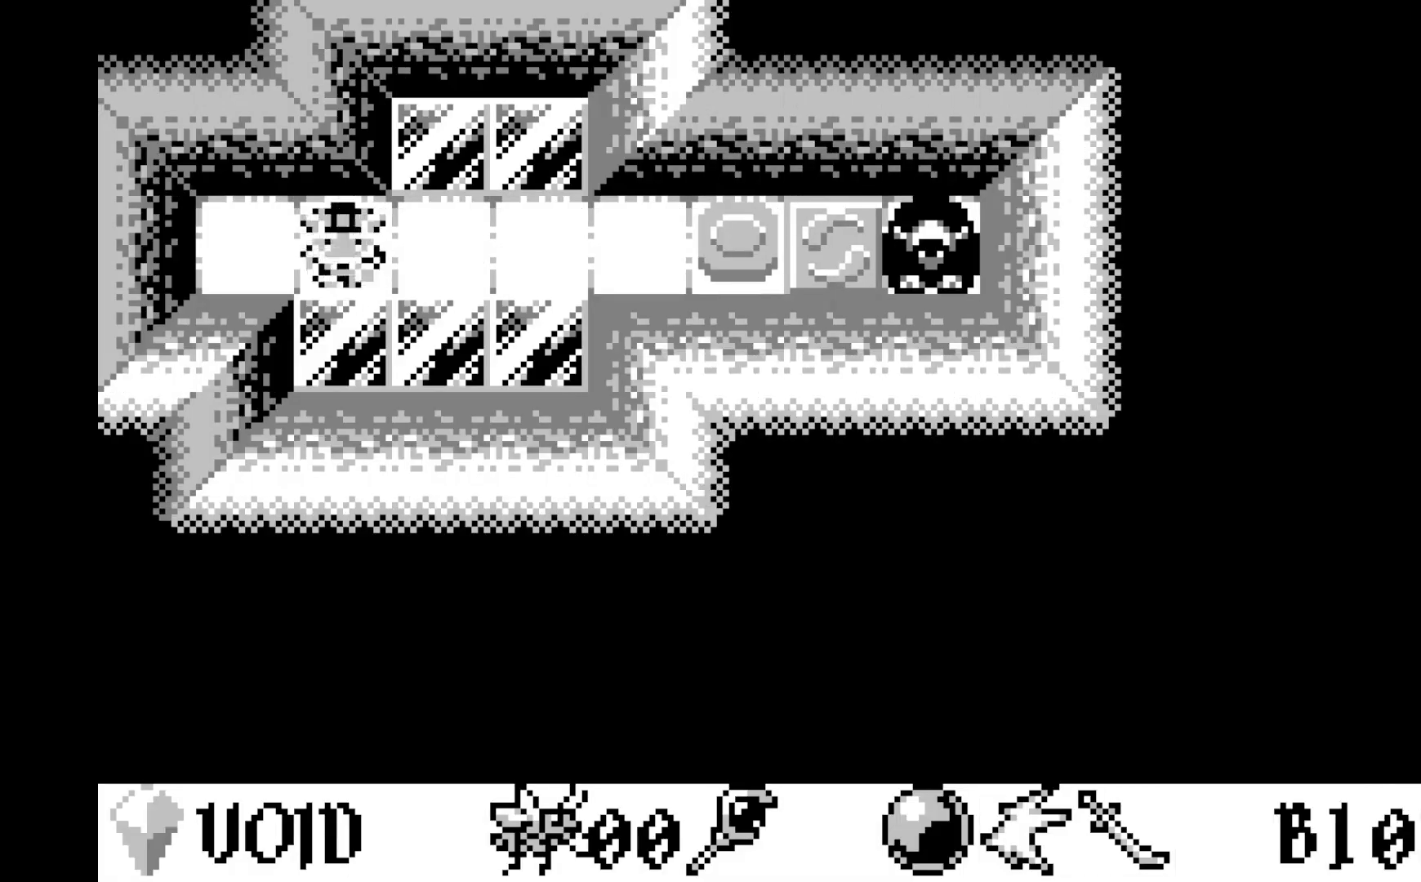
{"buttons": [], "left_stick": "center", "events": []}
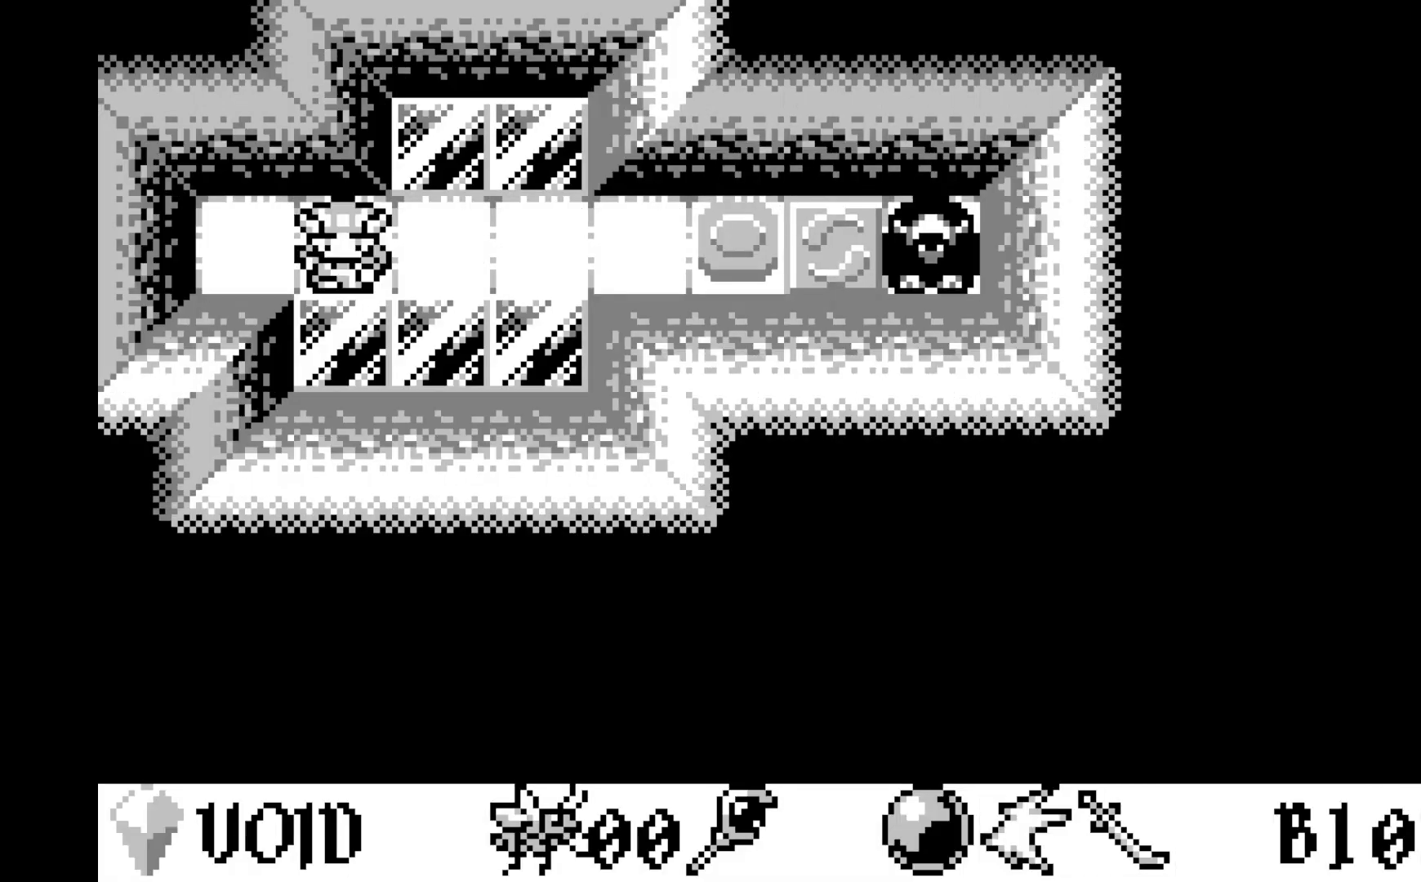
{"buttons": [], "left_stick": "center", "events": []}